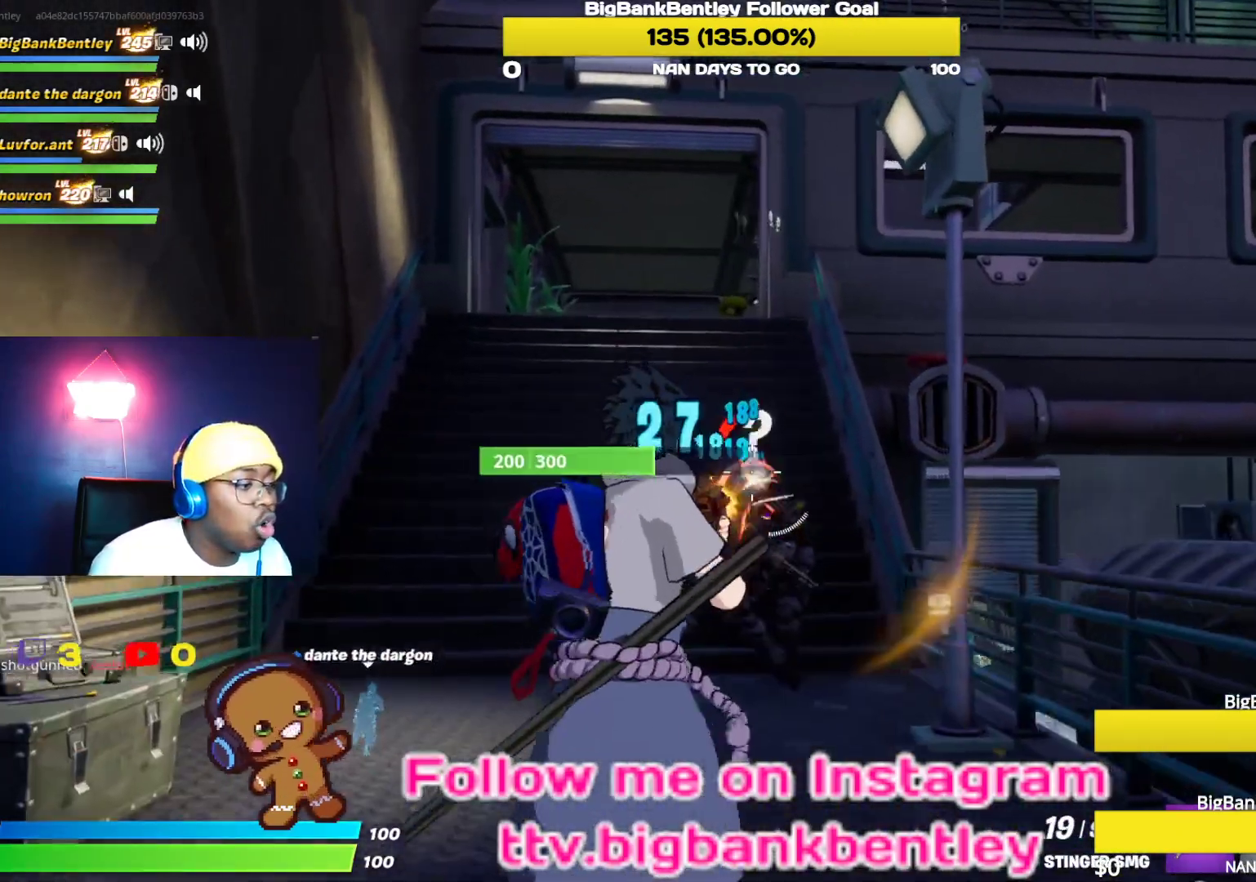
Gameplay with a controller (Xbox layout); each line is a JSON object with the inputs held at the frame after it. "events" lists button and stick changes between this image and that frame as [ms after this image, input, new state], when the widget could be followed in between.
{"buttons": ["R2"], "left_stick": "down-left", "right_stick": "center", "events": [[133, "right_stick", "center"], [150, "left_stick", "down-left"], [300, "left_stick", "down"], [317, "right_stick", "down"], [417, "left_stick", "down-left"], [483, "right_stick", "center"]]}
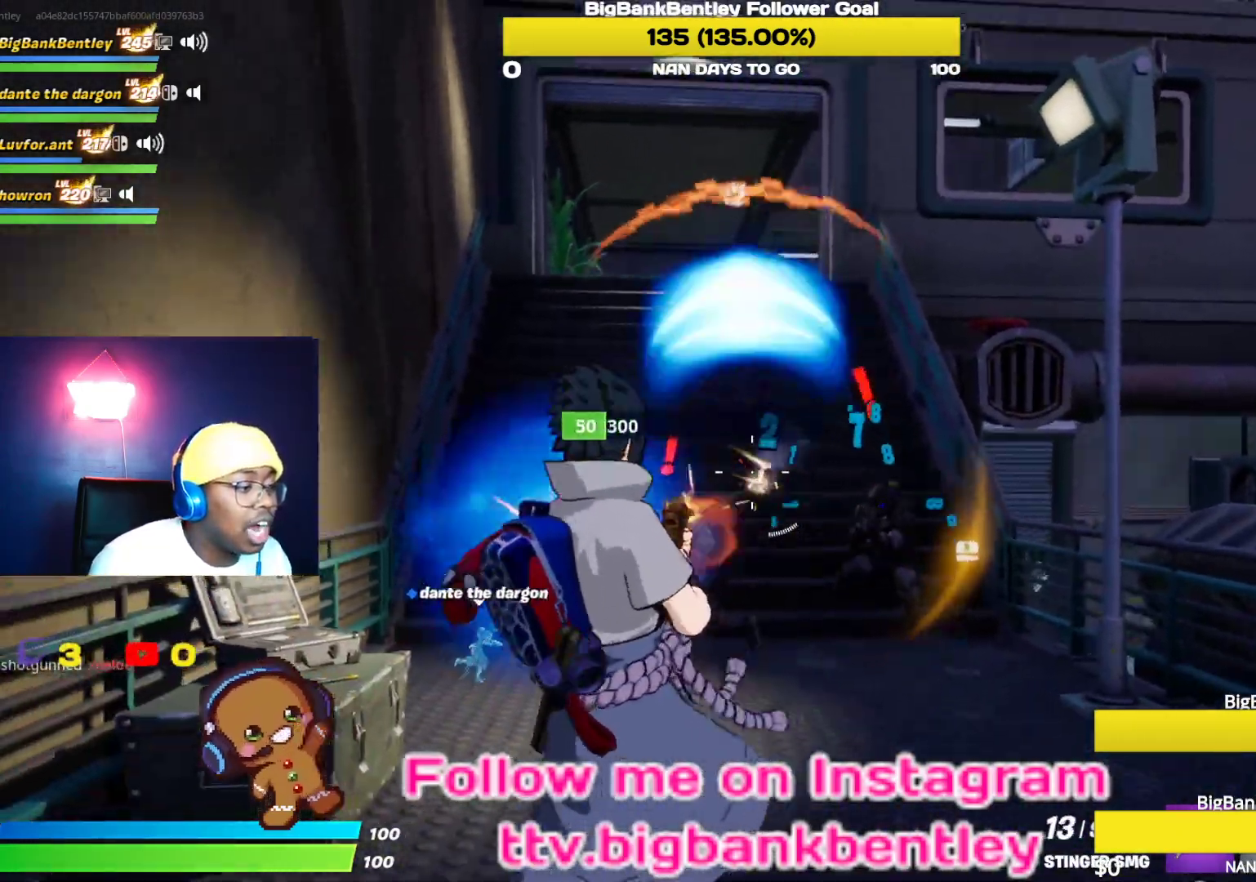
{"buttons": ["L2", "R2"], "left_stick": "down-right", "right_stick": "down-right", "events": [[83, "right_stick", "down-left"], [167, "L2", "down"], [167, "R2", "up"], [200, "left_stick", "up-left"], [283, "right_stick", "center"], [317, "R2", "down"], [400, "left_stick", "up-right"], [433, "right_stick", "down-right"], [467, "left_stick", "down-right"]]}
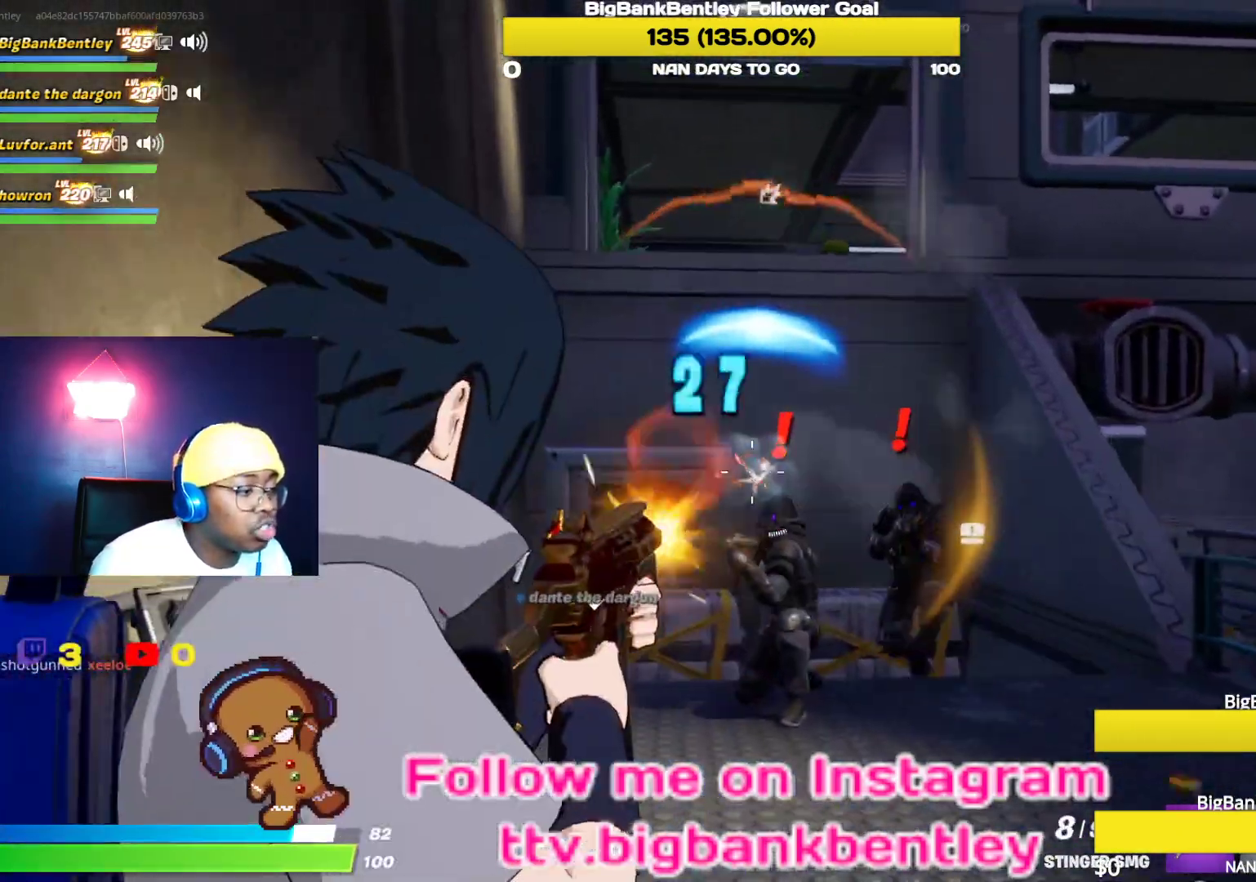
{"buttons": ["L2", "R2"], "left_stick": "down", "right_stick": "center", "events": [[33, "right_stick", "down"], [183, "left_stick", "down"], [367, "right_stick", "center"]]}
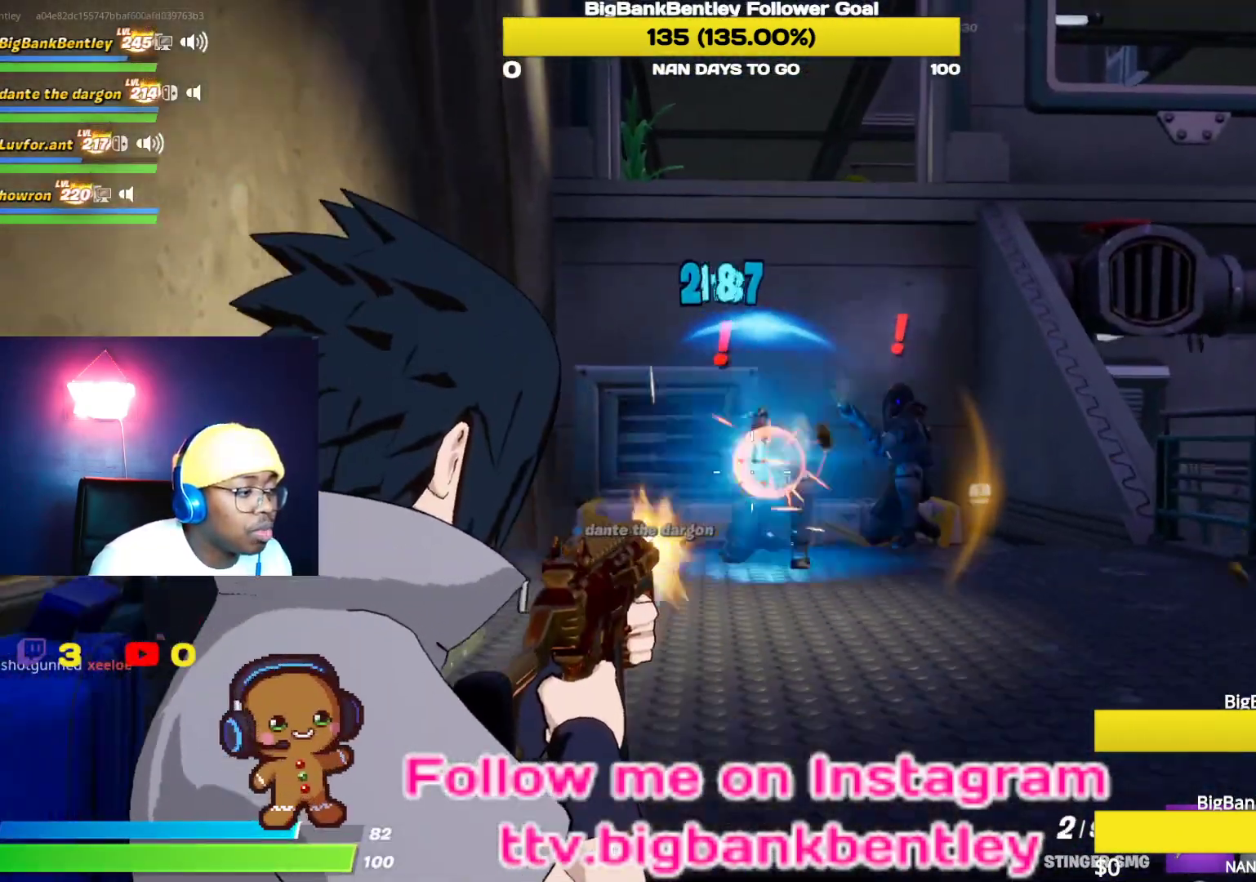
{"buttons": ["L2", "R2"], "left_stick": "down-right", "right_stick": "center", "events": [[17, "right_stick", "up"], [167, "left_stick", "up-right"], [267, "left_stick", "up"], [333, "right_stick", "center"], [400, "right_stick", "left"], [450, "left_stick", "down-right"], [467, "right_stick", "center"]]}
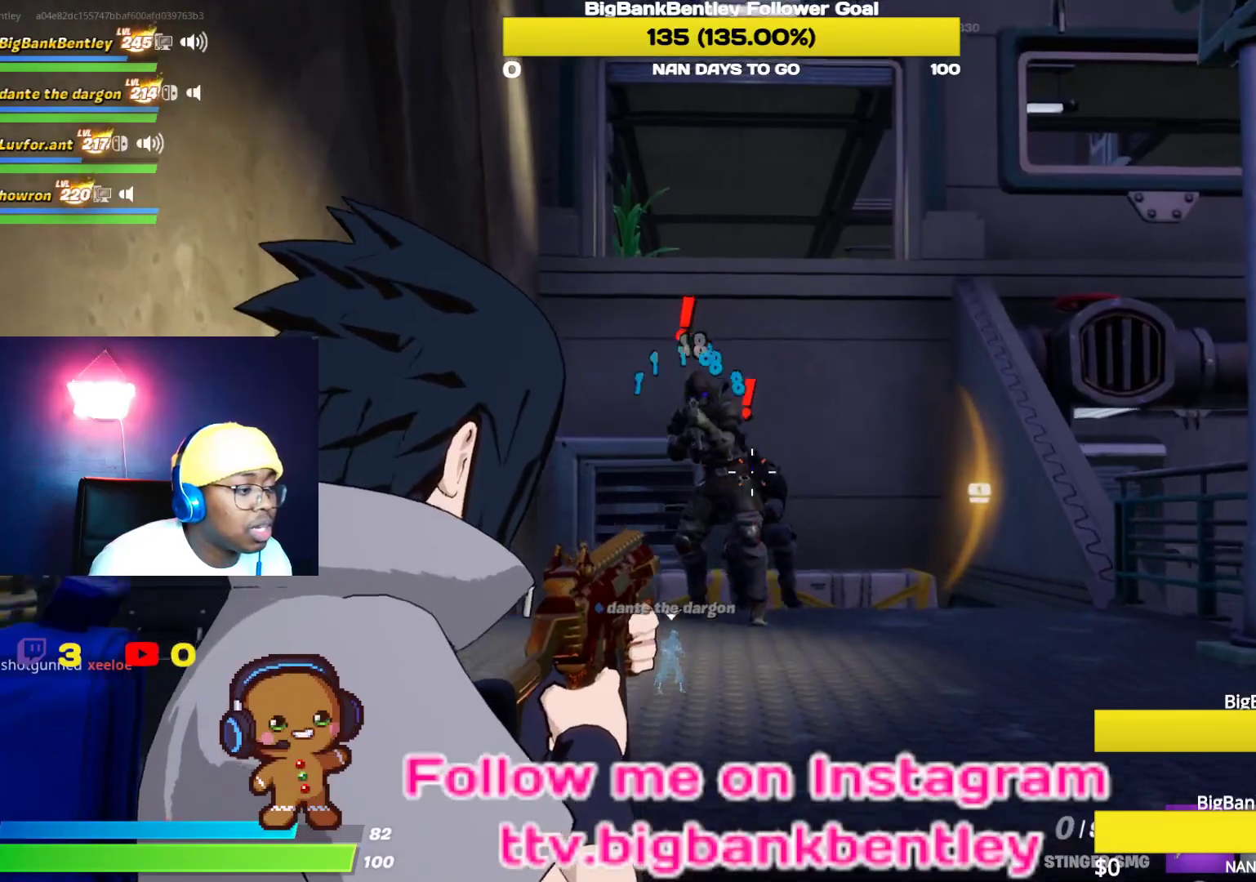
{"buttons": ["L2"], "left_stick": "up-left", "right_stick": "center", "events": [[67, "L2", "up"], [100, "R2", "up"], [167, "left_stick", "down"], [217, "L1", "down"], [267, "right_stick", "left"], [317, "L1", "up"], [350, "left_stick", "left"], [417, "L2", "down"], [417, "left_stick", "up-left"], [417, "right_stick", "center"]]}
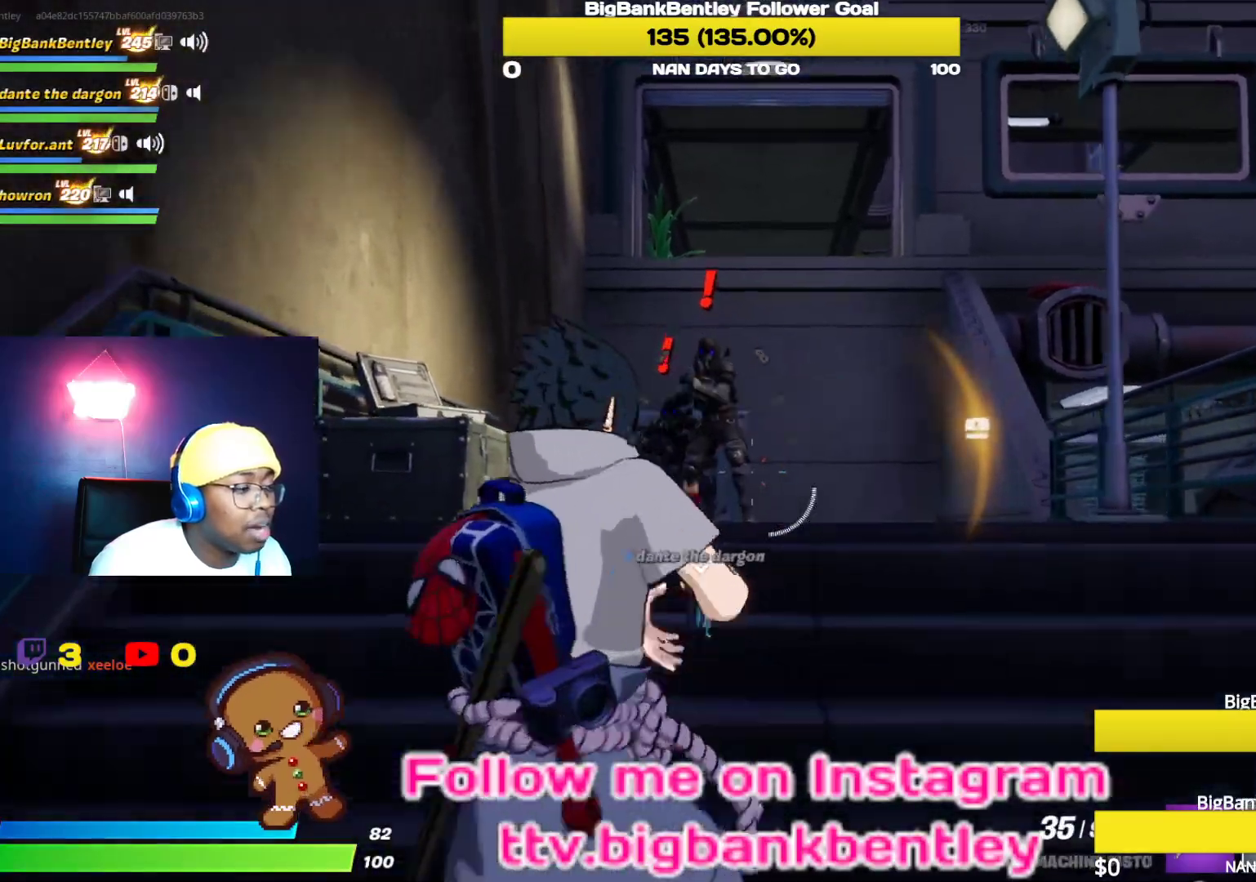
{"buttons": ["L2", "R2"], "left_stick": "up", "right_stick": "down-left", "events": [[33, "left_stick", "up"], [100, "R2", "down"], [100, "right_stick", "up-right"], [167, "right_stick", "up-left"], [317, "right_stick", "center"], [450, "right_stick", "down-left"]]}
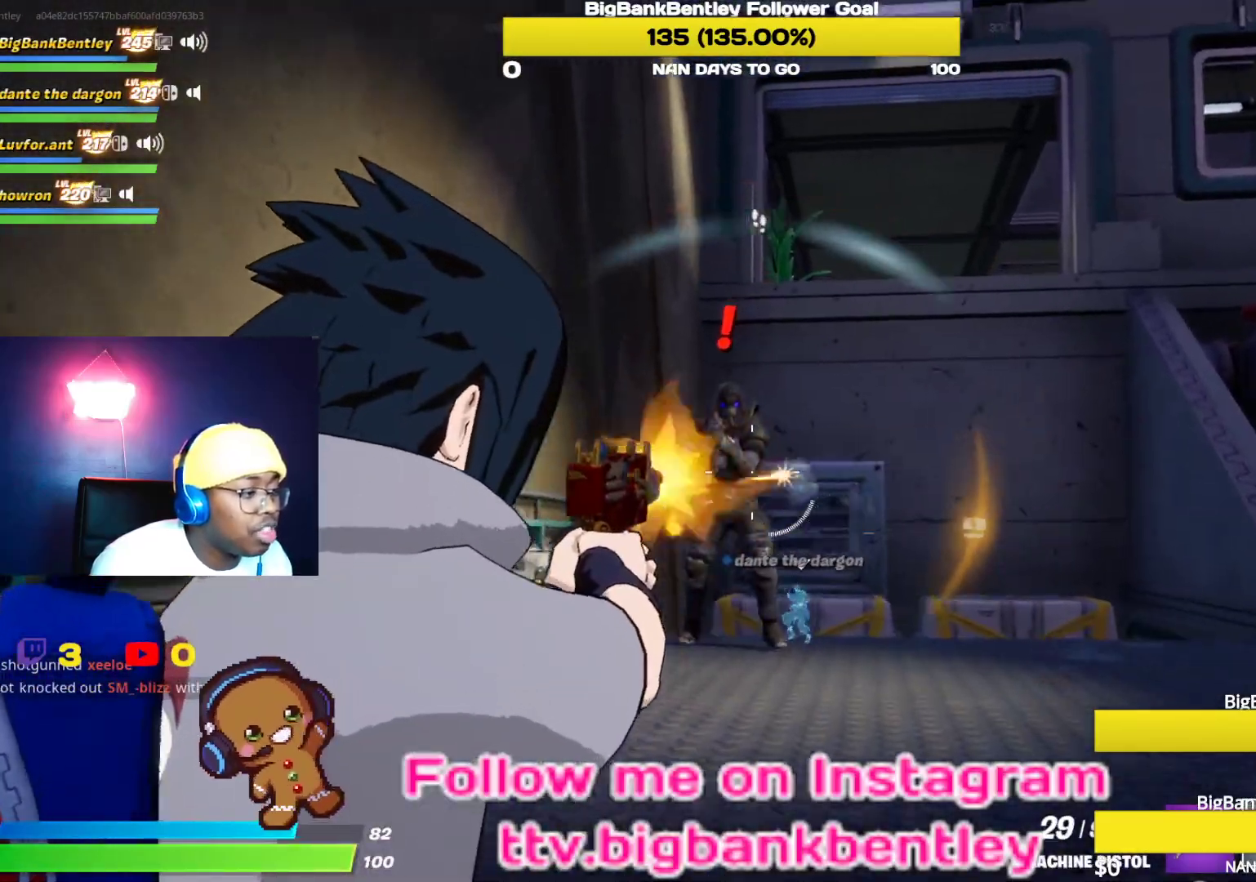
{"buttons": ["L2", "R2"], "left_stick": "down-right", "right_stick": "down-right", "events": [[117, "right_stick", "down-right"], [200, "right_stick", "center"], [250, "left_stick", "up-right"], [283, "right_stick", "right"], [350, "left_stick", "right"], [350, "right_stick", "down-right"], [450, "left_stick", "down-right"]]}
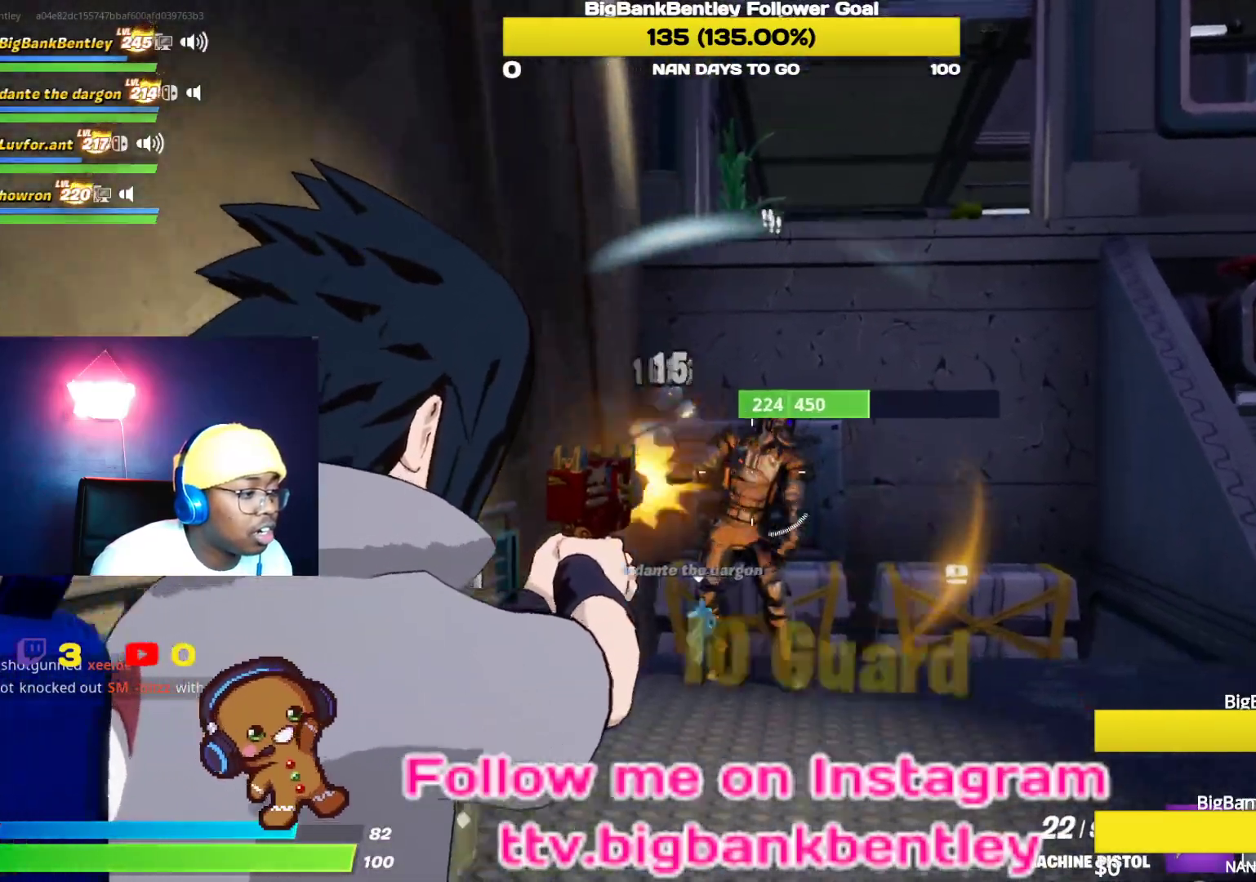
{"buttons": [], "left_stick": "down", "right_stick": "center", "events": [[117, "right_stick", "down-left"], [167, "left_stick", "down"], [300, "right_stick", "center"], [333, "R2", "up"], [350, "L2", "up"], [400, "X", "down"], [483, "X", "up"]]}
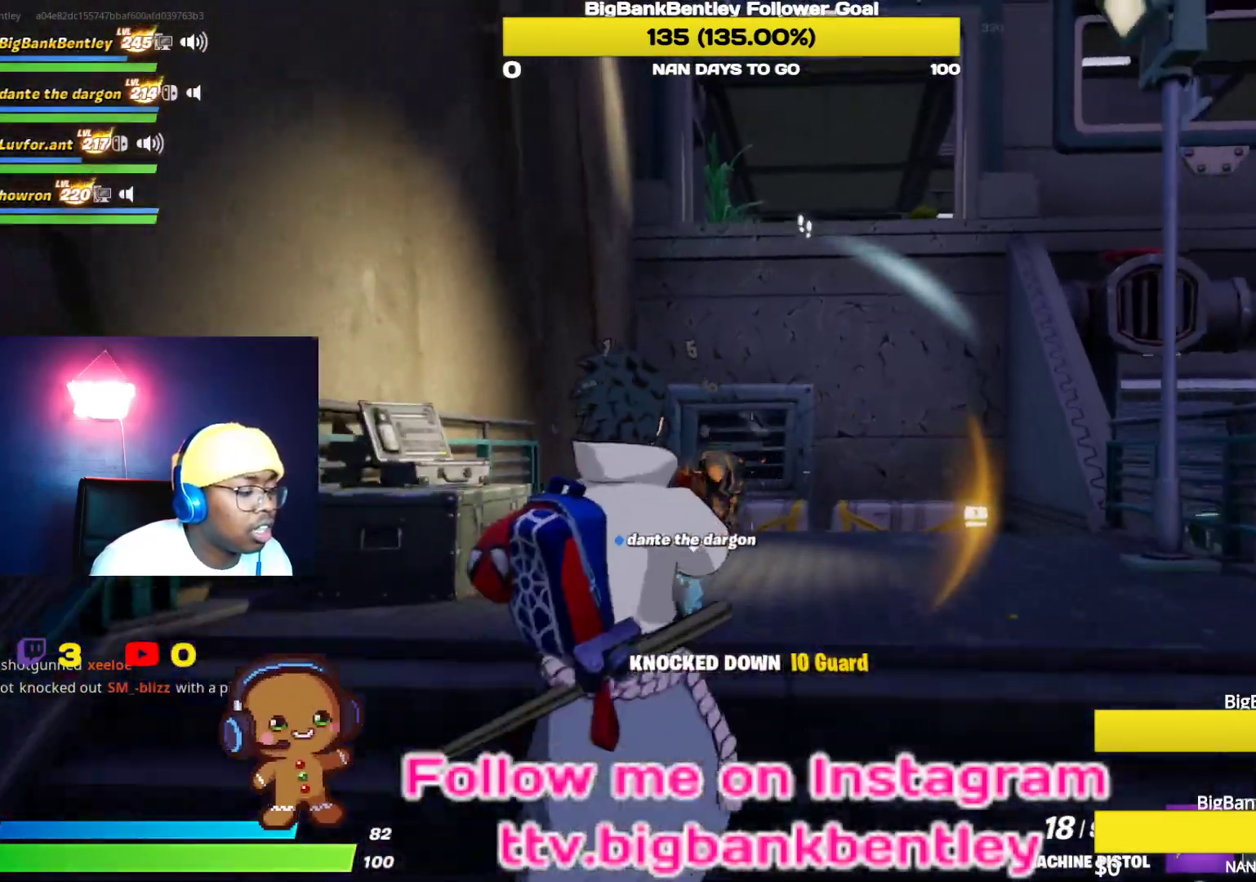
{"buttons": ["A"], "left_stick": "down-right", "right_stick": "center", "events": [[83, "X", "down"], [167, "X", "up"], [383, "left_stick", "down-right"], [500, "A", "down"]]}
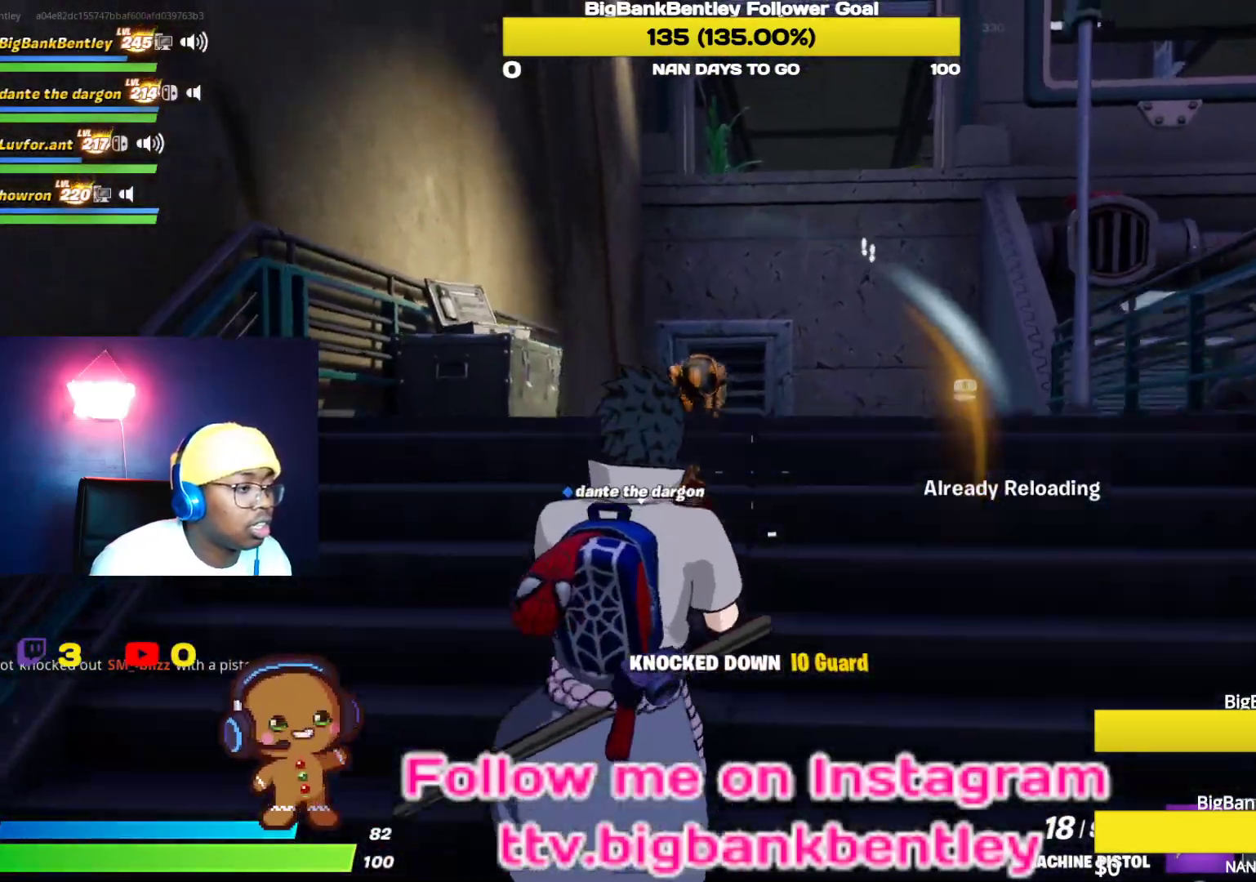
{"buttons": [], "left_stick": "center", "right_stick": "right", "events": [[100, "A", "up"], [150, "left_stick", "down"], [300, "left_stick", "down-left"], [300, "right_stick", "right"], [400, "left_stick", "left"], [500, "left_stick", "center"]]}
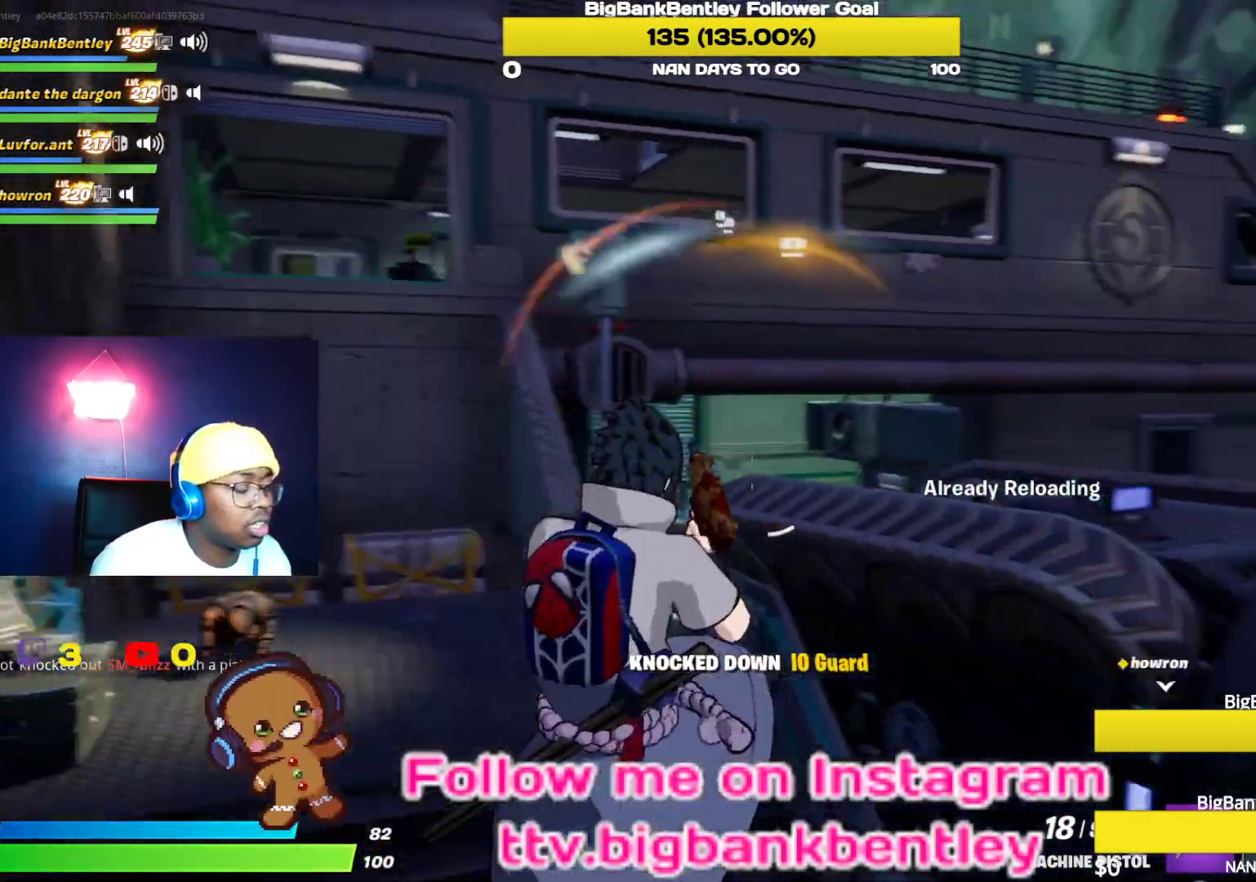
{"buttons": [], "left_stick": "down-right", "right_stick": "up-left", "events": [[100, "right_stick", "down"], [133, "left_stick", "down"], [233, "right_stick", "center"], [367, "right_stick", "left"], [450, "left_stick", "down-right"], [450, "right_stick", "up-left"]]}
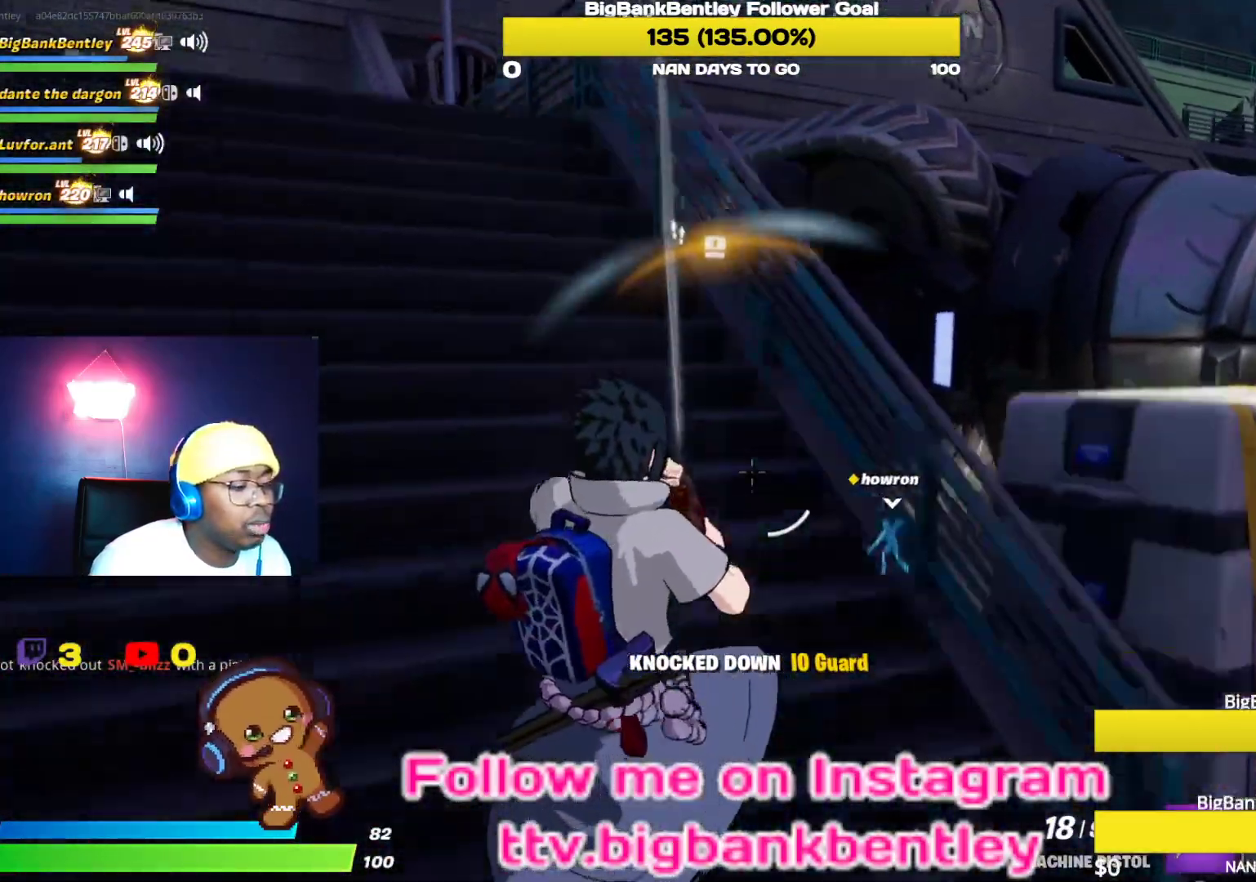
{"buttons": [], "left_stick": "right", "right_stick": "center", "events": [[117, "left_stick", "center"], [200, "right_stick", "left"], [333, "right_stick", "center"], [450, "left_stick", "right"]]}
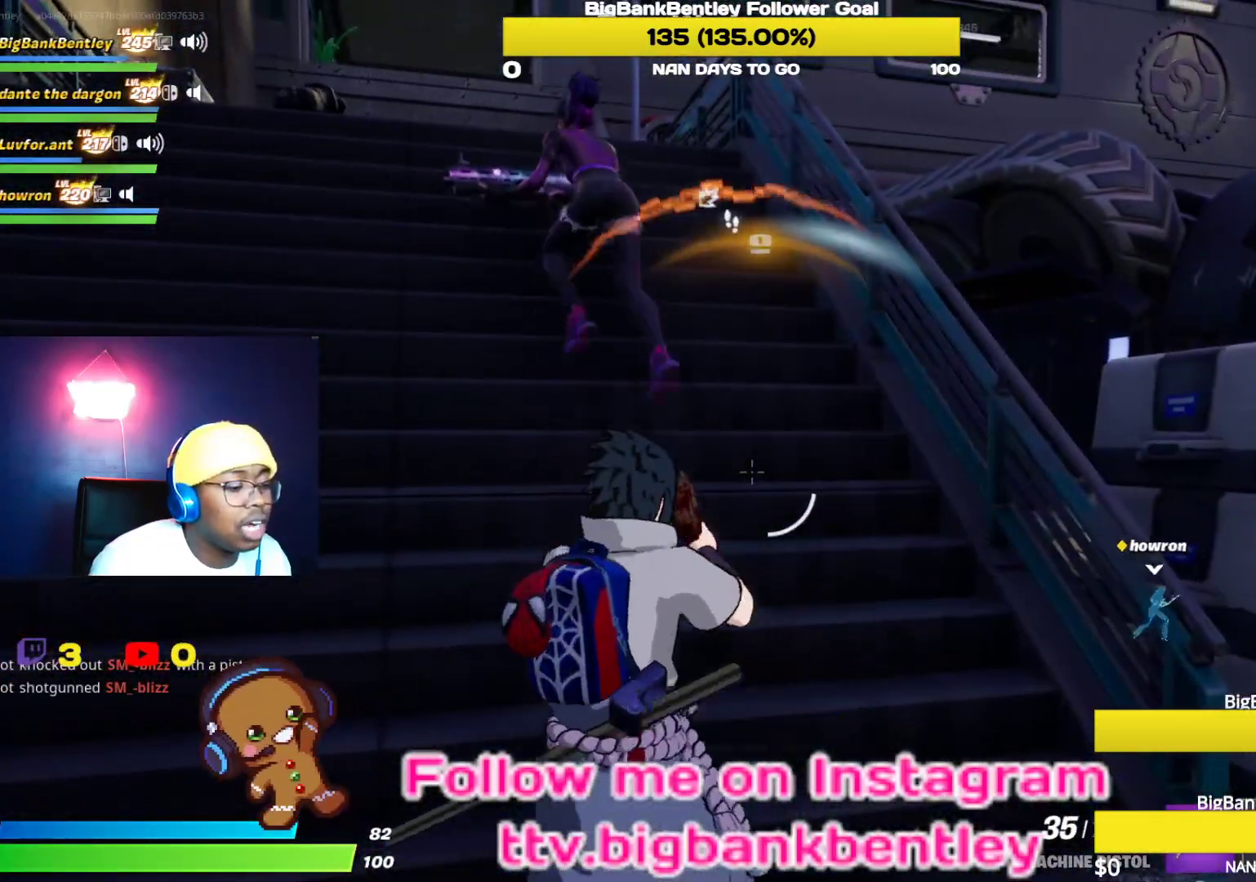
{"buttons": [], "left_stick": "up-right", "right_stick": "left", "events": [[50, "left_stick", "up-right"], [300, "R1", "down"], [300, "right_stick", "left"], [433, "R1", "up"]]}
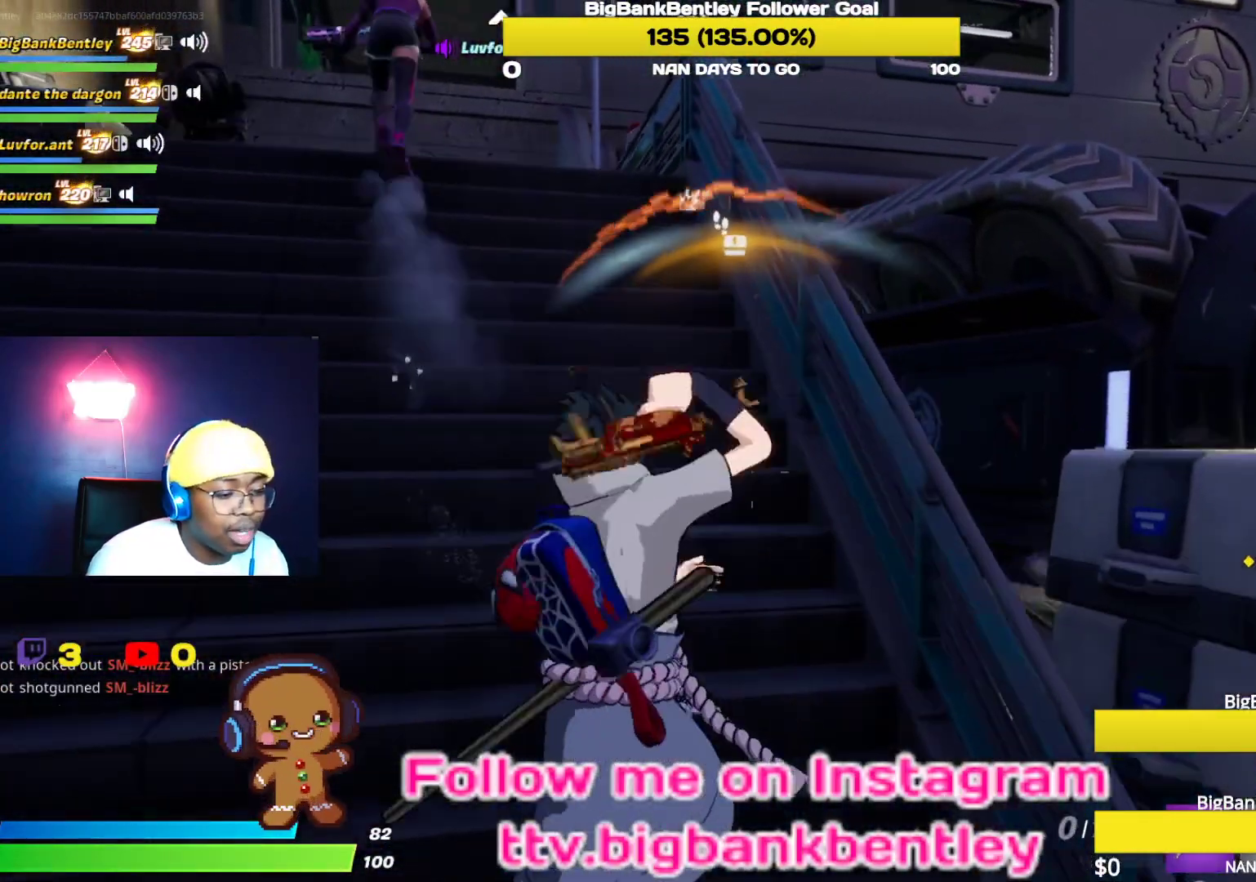
{"buttons": [], "left_stick": "up-left", "right_stick": "center", "events": [[33, "left_stick", "up"], [50, "right_stick", "center"], [167, "left_stick", "center"], [183, "X", "down"], [267, "X", "up"], [350, "left_stick", "up-left"], [383, "X", "down"], [417, "X", "up"]]}
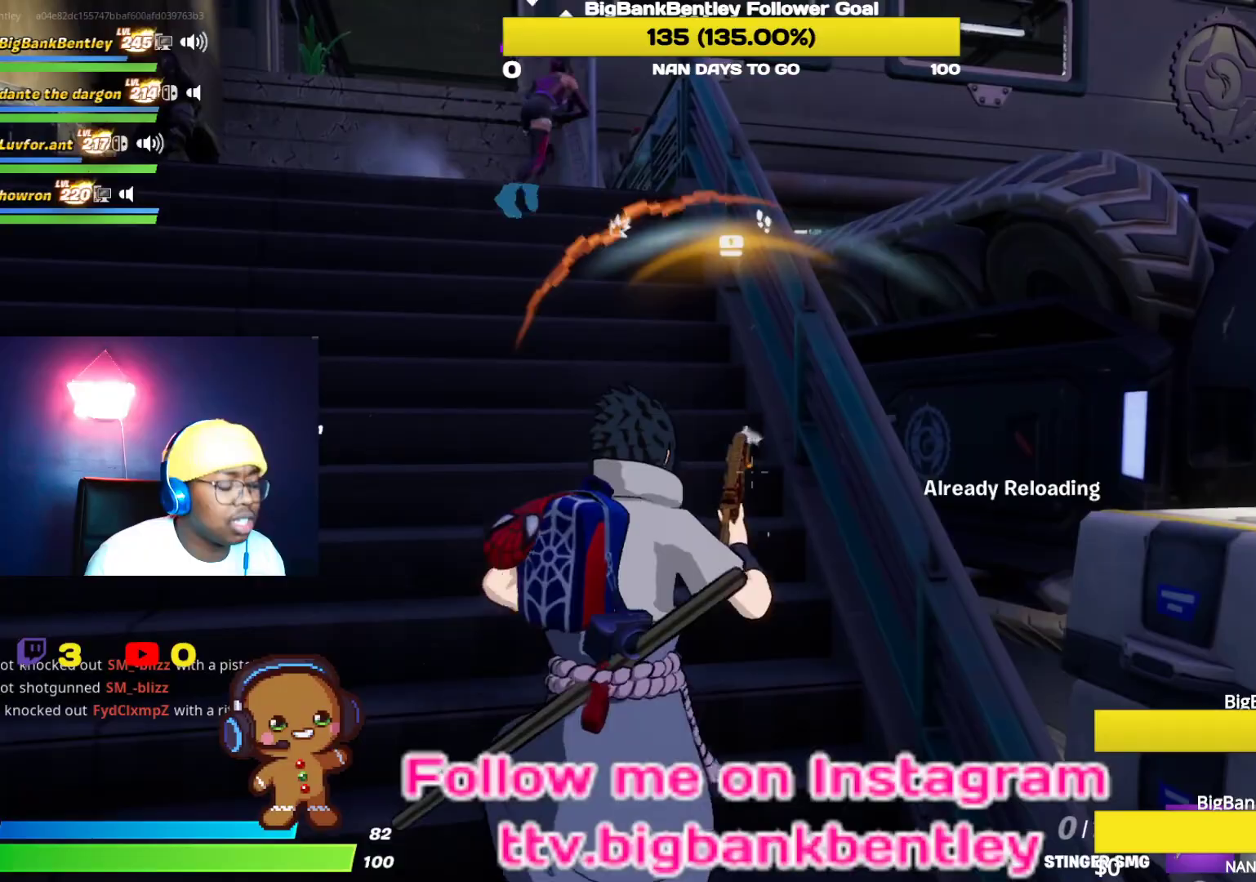
{"buttons": [], "left_stick": "right", "right_stick": "down", "events": [[33, "X", "down"], [67, "X", "up"], [317, "right_stick", "down"], [383, "left_stick", "up-right"], [467, "left_stick", "right"]]}
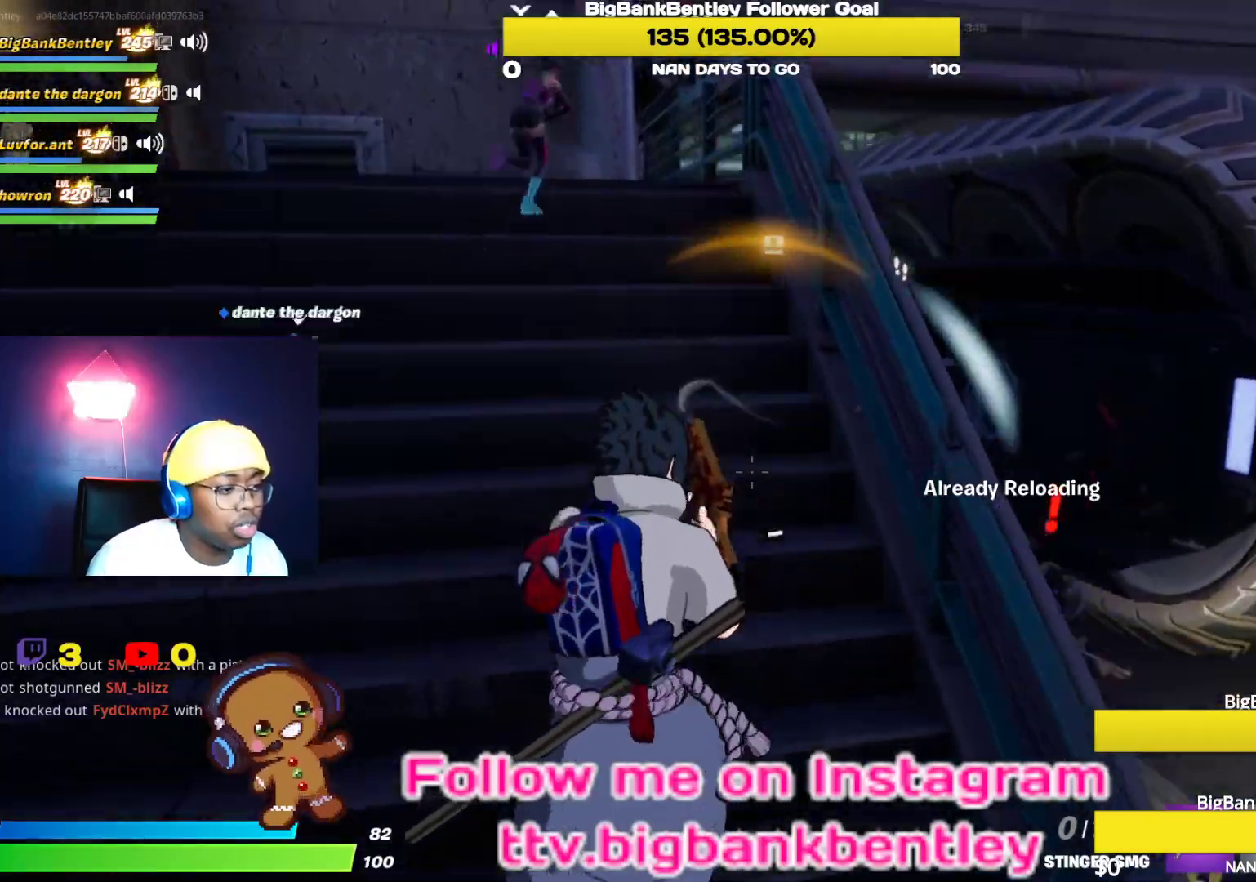
{"buttons": [], "left_stick": "down", "right_stick": "right", "events": [[83, "left_stick", "center"], [167, "right_stick", "center"], [217, "right_stick", "right"], [483, "left_stick", "down"]]}
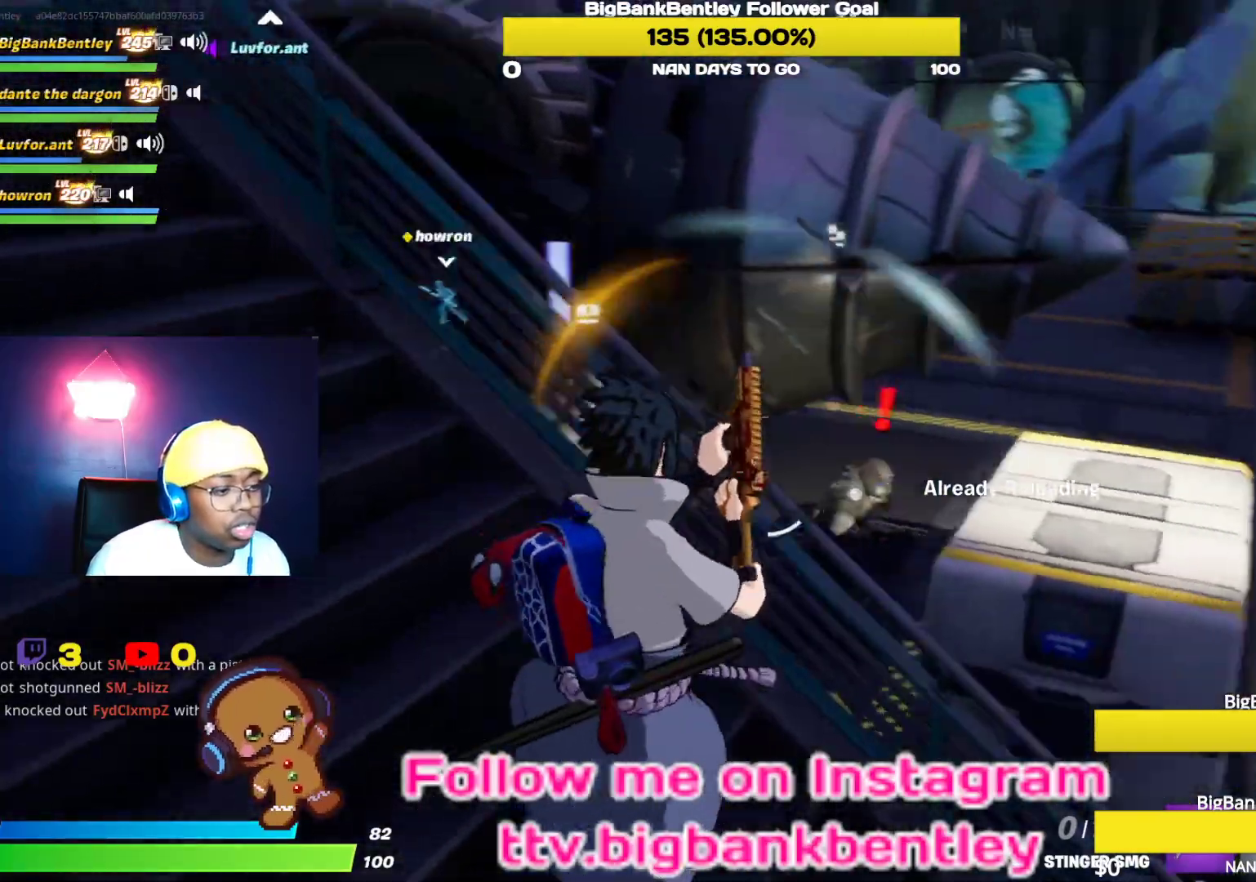
{"buttons": ["A"], "left_stick": "right", "right_stick": "center", "events": [[50, "left_stick", "down-right"], [117, "right_stick", "down"], [217, "right_stick", "center"], [267, "left_stick", "right"], [467, "A", "down"]]}
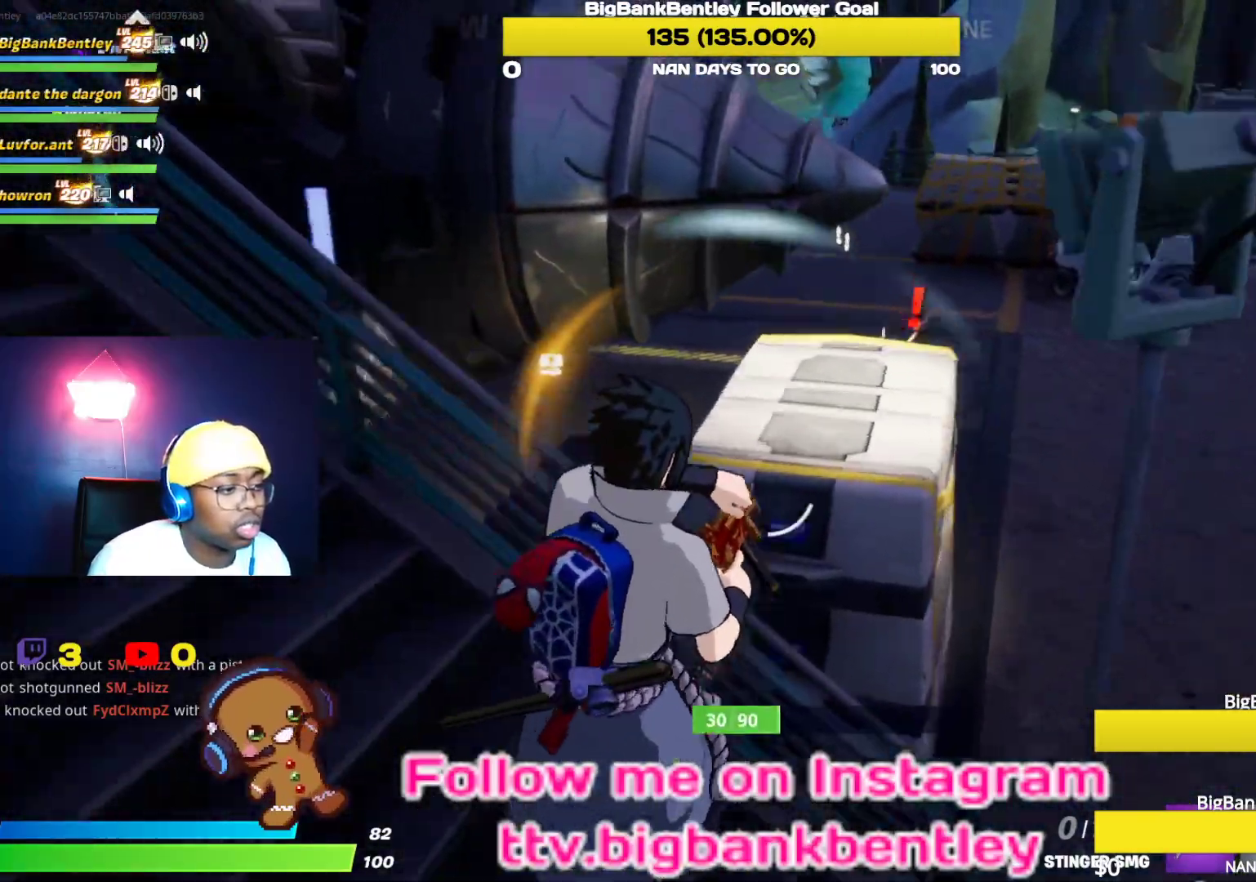
{"buttons": [], "left_stick": "right", "right_stick": "center", "events": [[17, "A", "up"], [133, "right_stick", "down"], [183, "right_stick", "down-right"], [350, "right_stick", "center"]]}
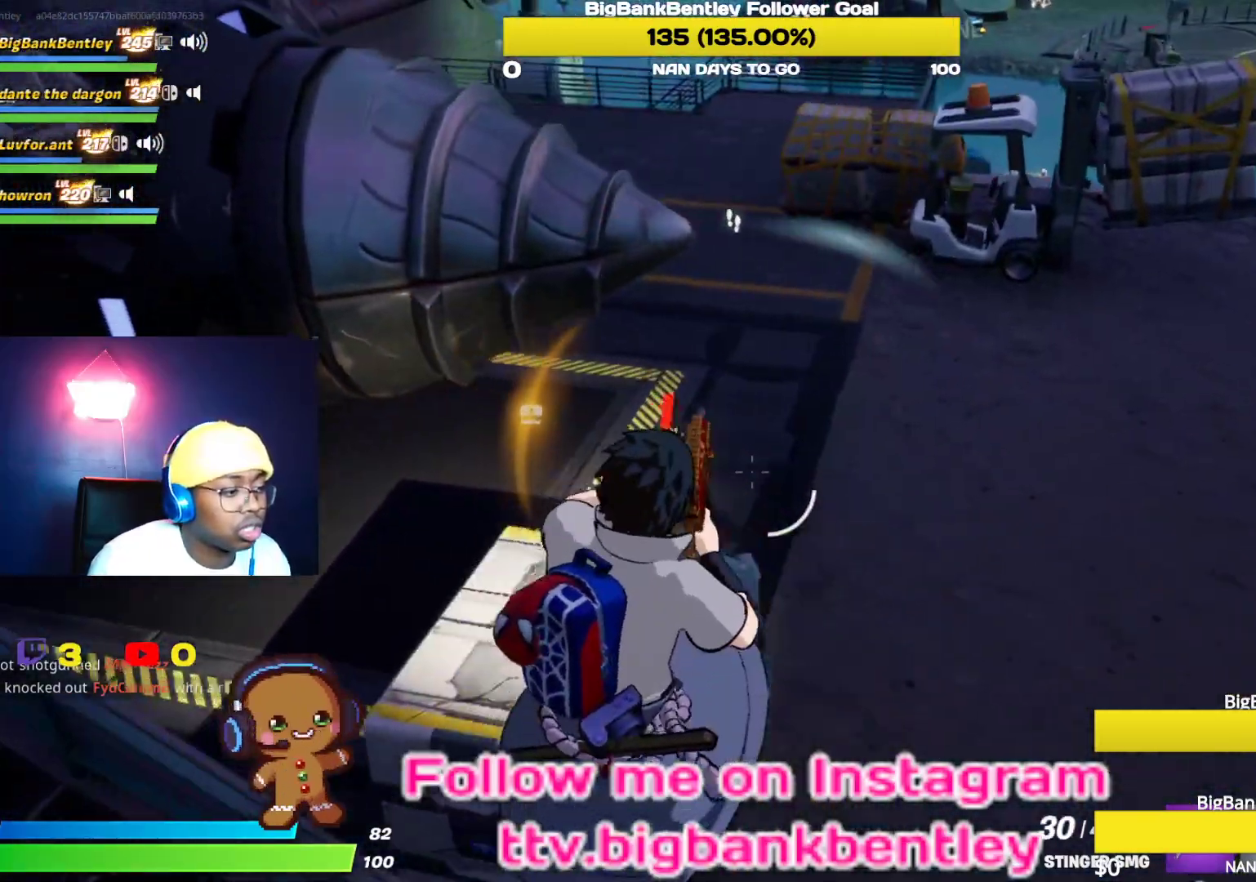
{"buttons": [], "left_stick": "up-right", "right_stick": "center", "events": [[17, "right_stick", "left"], [100, "left_stick", "up-right"], [100, "right_stick", "up-left"], [417, "right_stick", "center"]]}
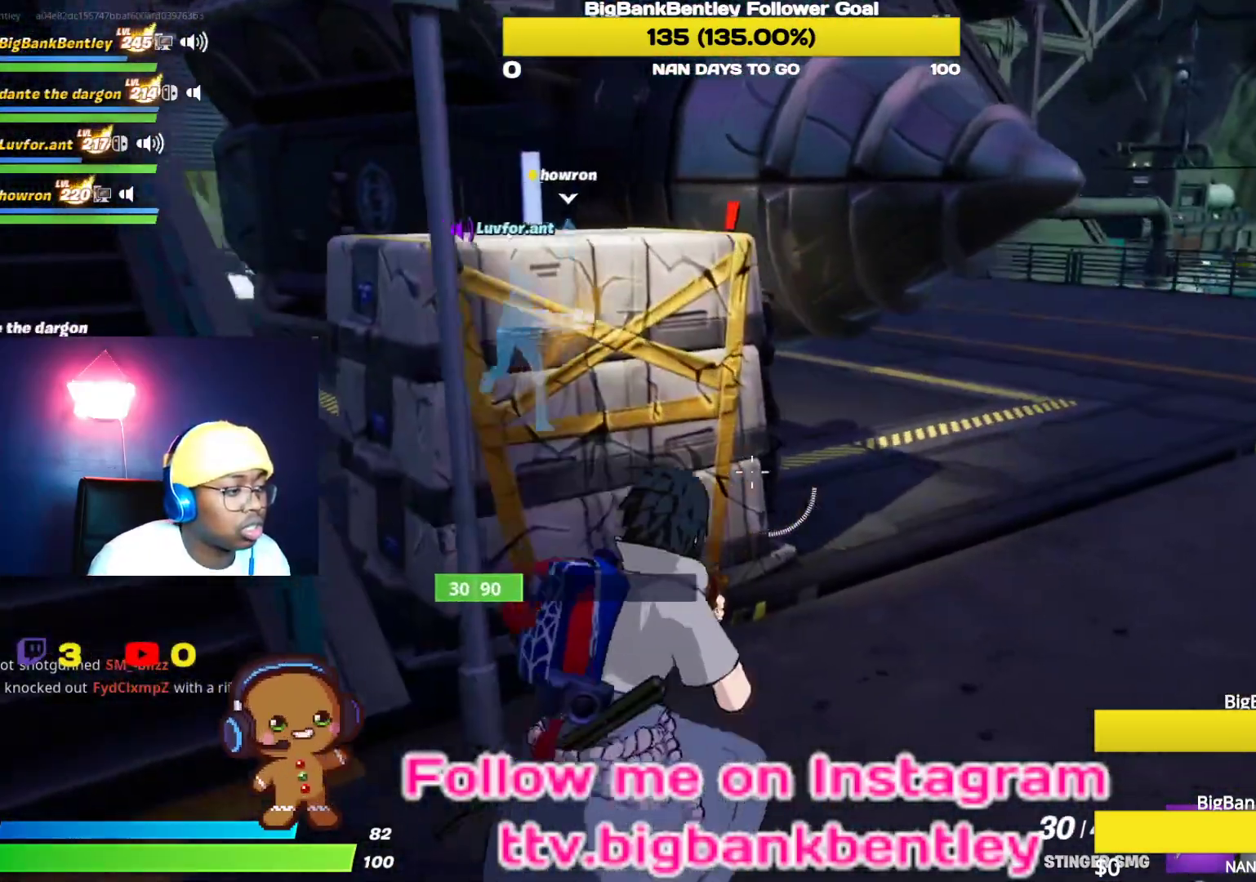
{"buttons": [], "left_stick": "up-right", "right_stick": "left", "events": [[133, "right_stick", "up-left"], [433, "right_stick", "left"]]}
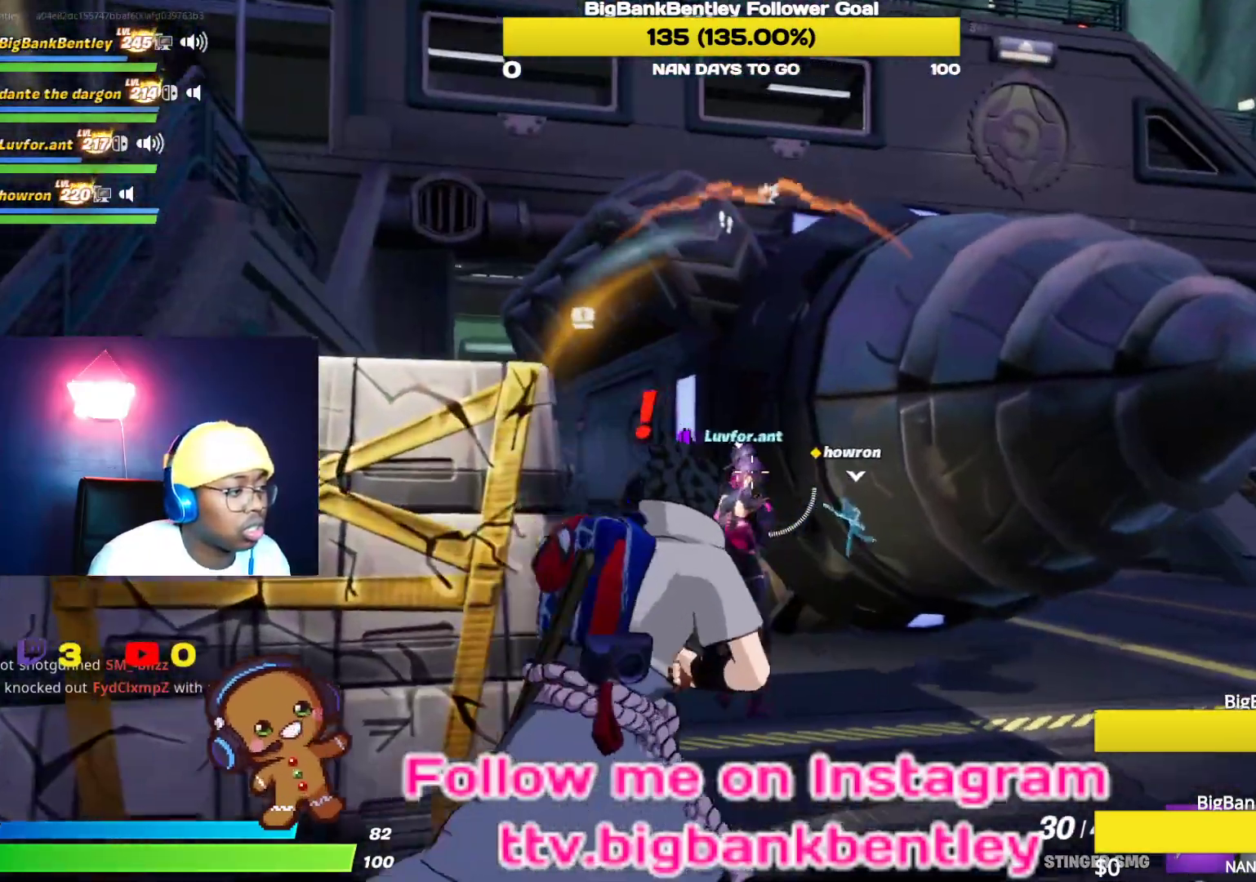
{"buttons": ["R2"], "left_stick": "down-right", "right_stick": "up-left", "events": [[33, "right_stick", "down-left"], [183, "R2", "down"], [250, "R2", "up"], [267, "right_stick", "down-right"], [333, "R2", "down"], [333, "right_stick", "down-left"], [400, "left_stick", "down-right"], [467, "right_stick", "up-left"]]}
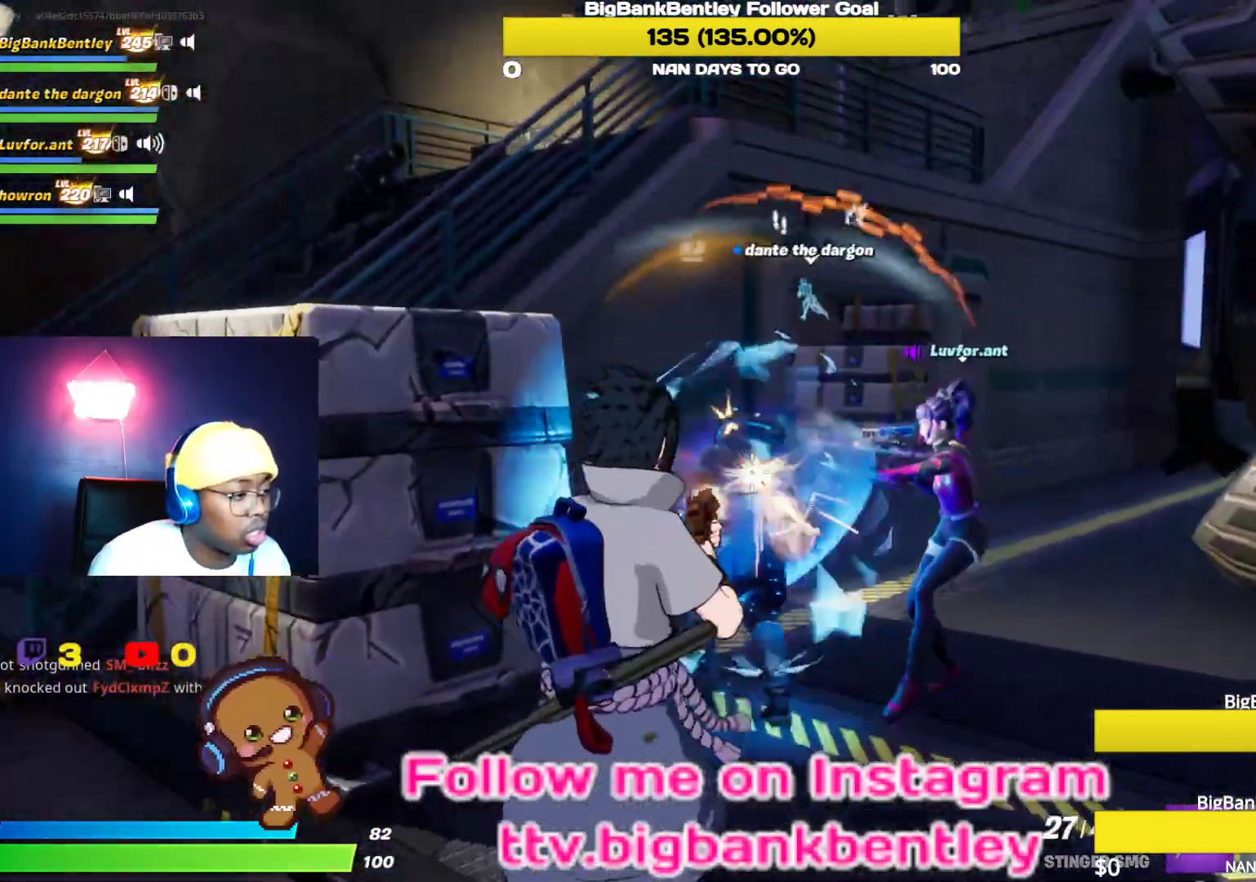
{"buttons": ["R2"], "left_stick": "down", "right_stick": "down-right", "events": [[117, "R2", "up"], [117, "right_stick", "left"], [133, "left_stick", "down"], [250, "R2", "down"], [350, "right_stick", "down-right"]]}
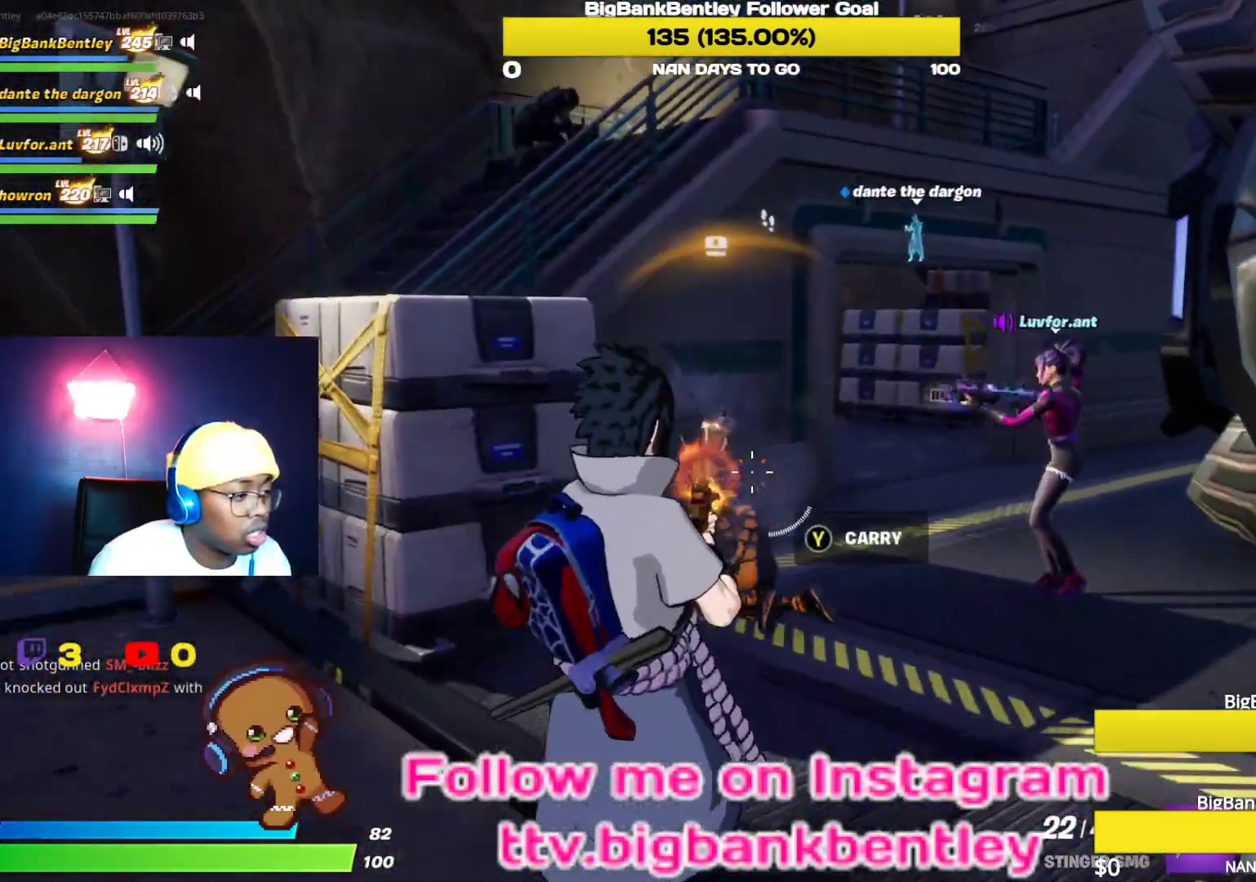
{"buttons": [], "left_stick": "up-left", "right_stick": "center", "events": [[17, "R2", "up"], [50, "right_stick", "center"], [133, "left_stick", "up-left"], [333, "right_stick", "left"], [433, "right_stick", "center"]]}
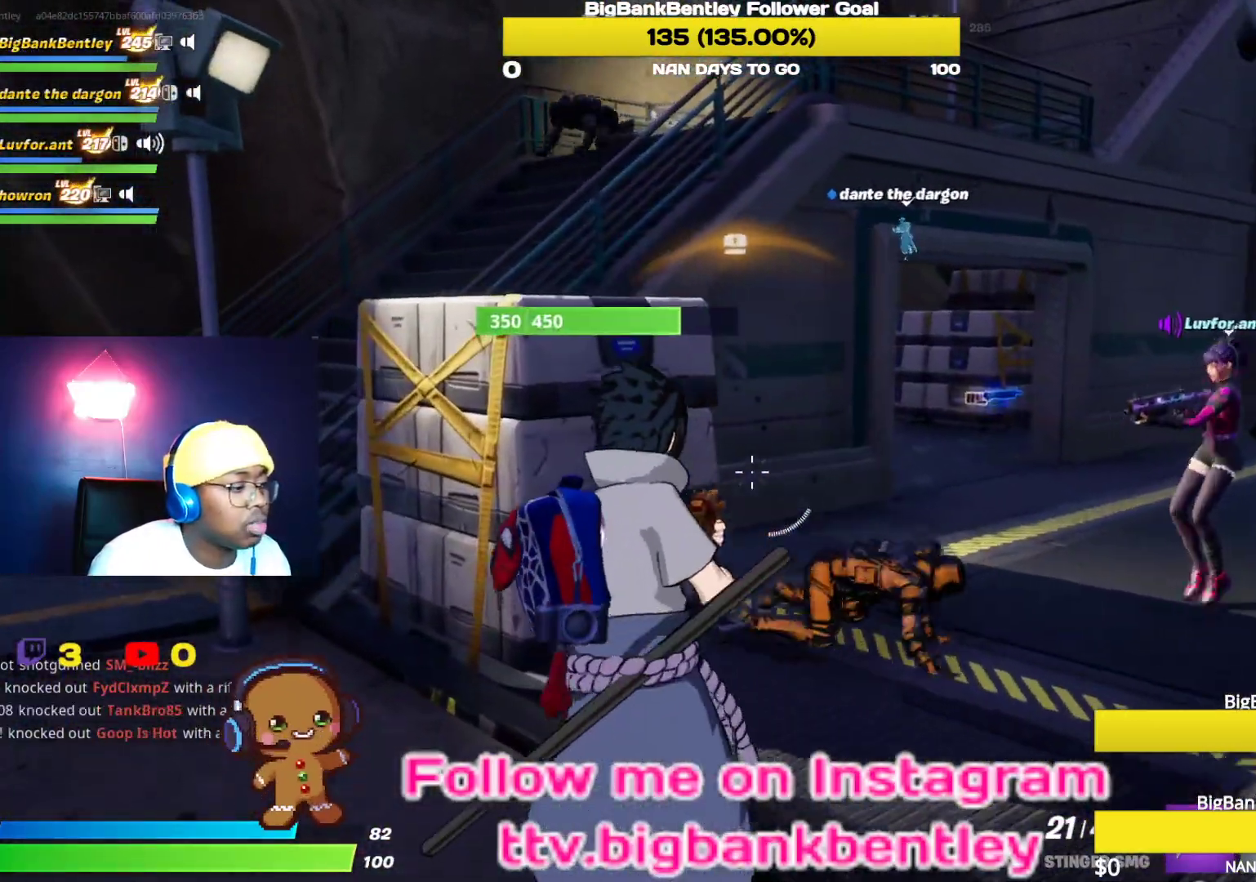
{"buttons": [], "left_stick": "down-right", "right_stick": "down-right", "events": [[50, "right_stick", "down-right"], [67, "L1", "down"], [250, "L1", "up"], [350, "left_stick", "right"], [433, "left_stick", "down-right"]]}
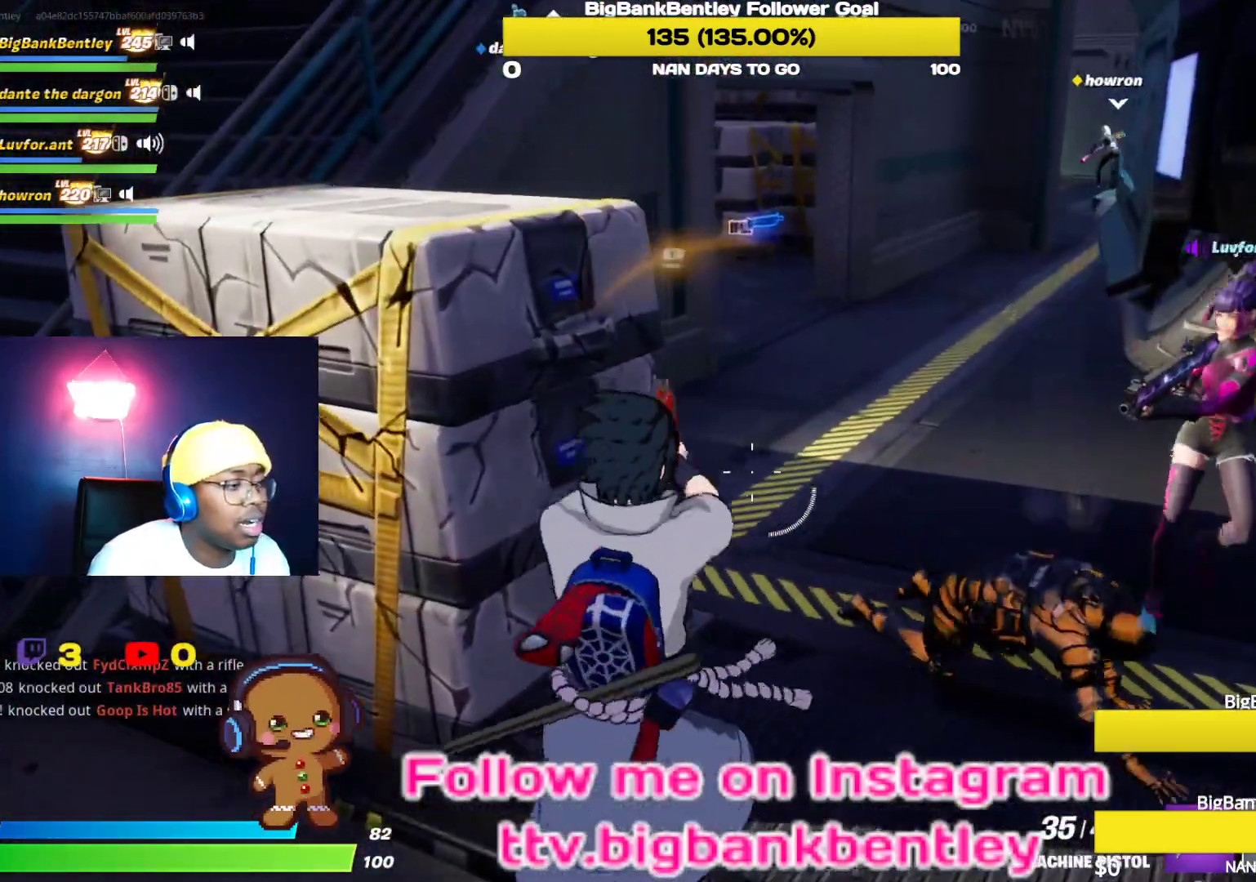
{"buttons": ["R2"], "left_stick": "up-right", "right_stick": "down", "events": [[67, "right_stick", "center"], [283, "right_stick", "down-right"], [467, "R2", "down"], [467, "right_stick", "down"], [483, "left_stick", "up-right"]]}
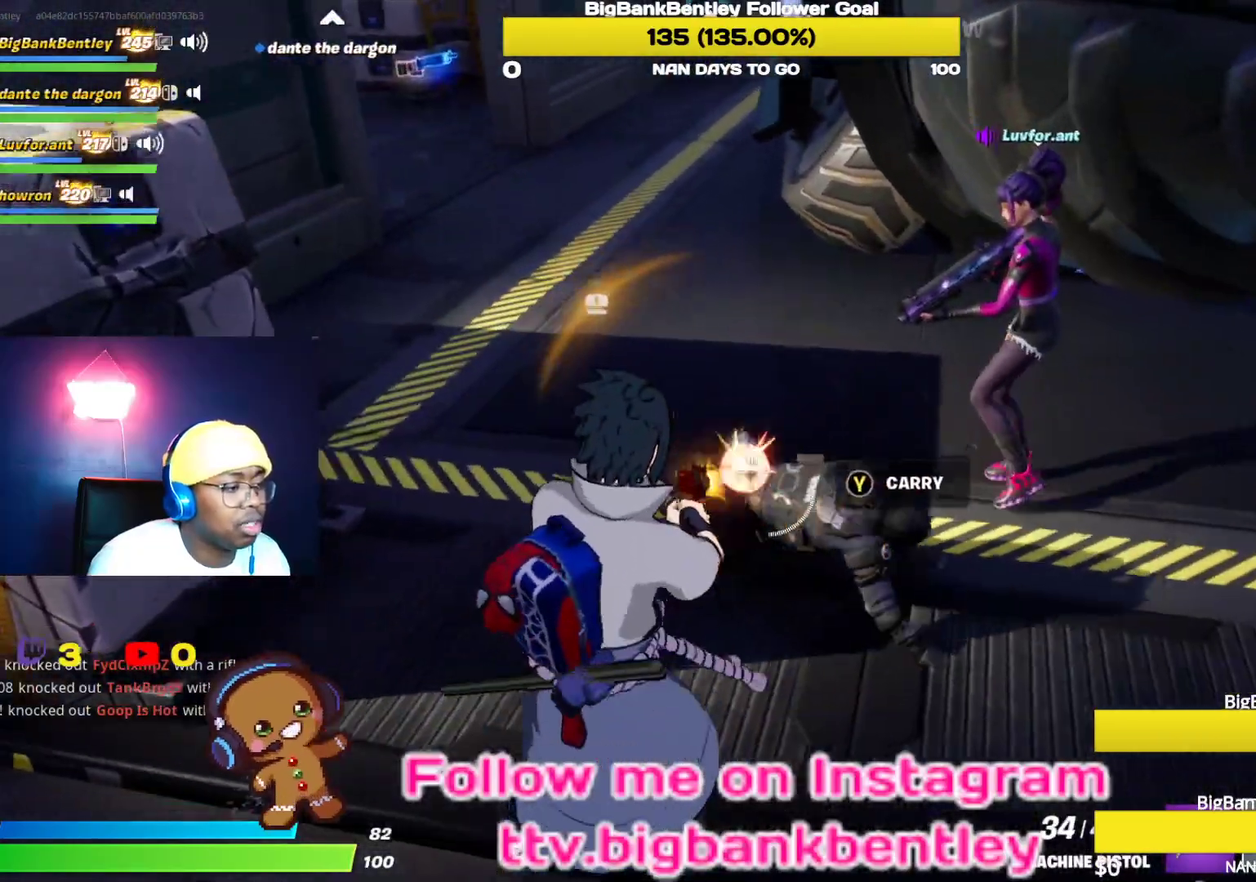
{"buttons": ["R2"], "left_stick": "down-right", "right_stick": "center", "events": [[300, "R2", "up"], [300, "left_stick", "down-right"], [333, "R2", "down"], [433, "right_stick", "center"]]}
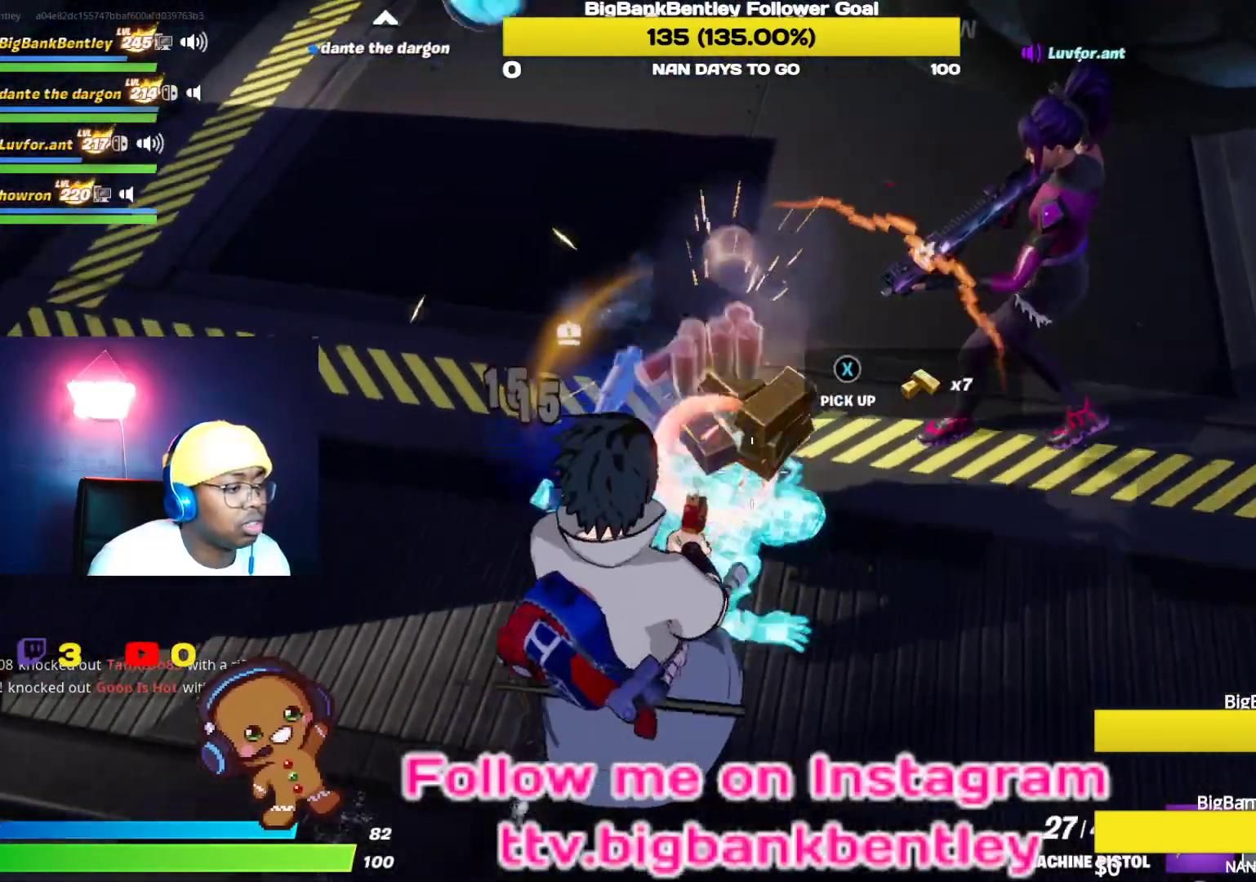
{"buttons": [], "left_stick": "up-left", "right_stick": "left", "events": [[50, "right_stick", "down-left"], [117, "left_stick", "center"], [233, "right_stick", "up"], [300, "R2", "up"], [383, "right_stick", "left"], [400, "left_stick", "up-left"]]}
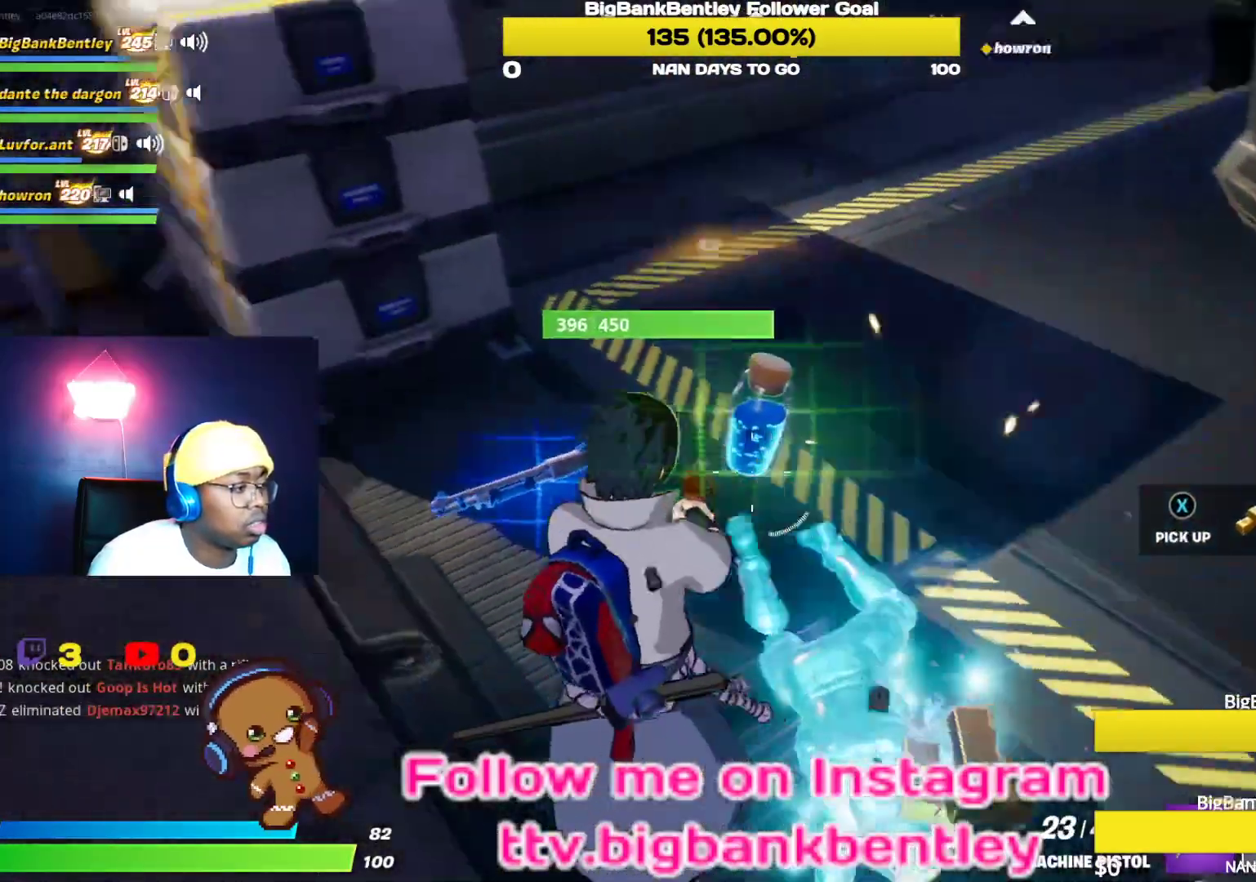
{"buttons": [], "left_stick": "up-left", "right_stick": "center", "events": [[83, "left_stick", "left"], [183, "right_stick", "center"], [250, "X", "down"], [300, "left_stick", "up-left"], [317, "X", "up"]]}
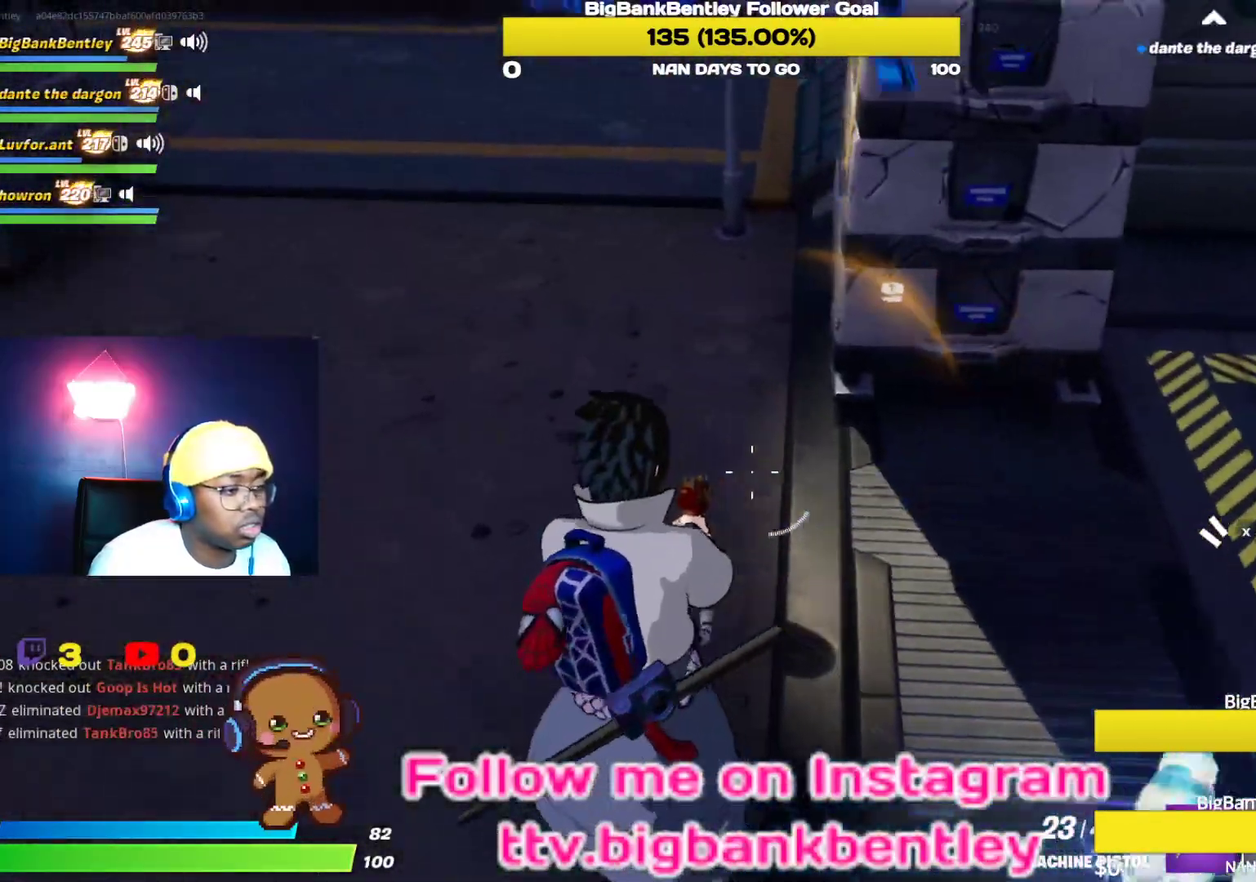
{"buttons": [], "left_stick": "up-left", "right_stick": "up", "events": [[33, "right_stick", "up"], [100, "right_stick", "up-right"], [333, "right_stick", "center"], [450, "right_stick", "up"]]}
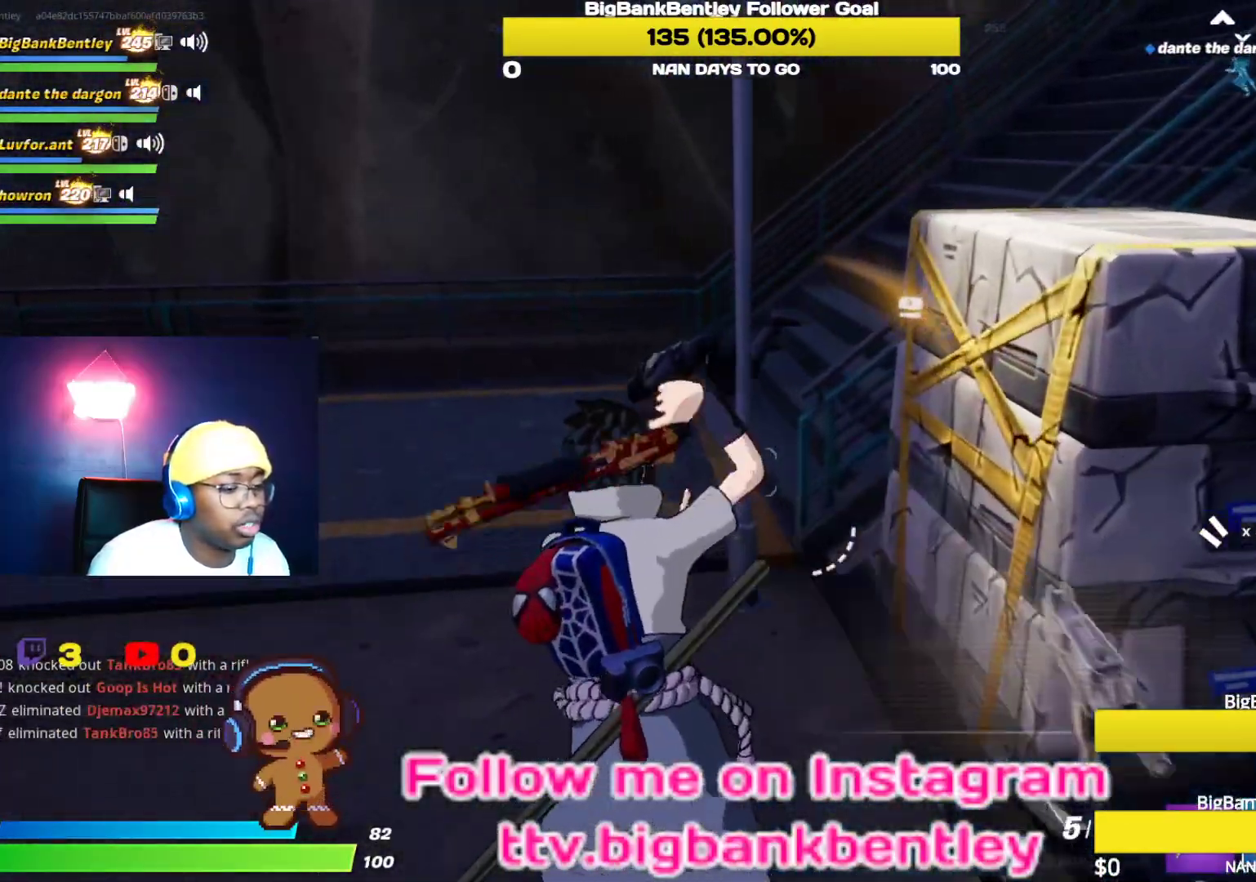
{"buttons": [], "left_stick": "center", "right_stick": "right", "events": [[100, "right_stick", "up-left"], [117, "R3", "down"], [233, "right_stick", "center"], [367, "R3", "up"], [433, "right_stick", "right"], [467, "left_stick", "center"]]}